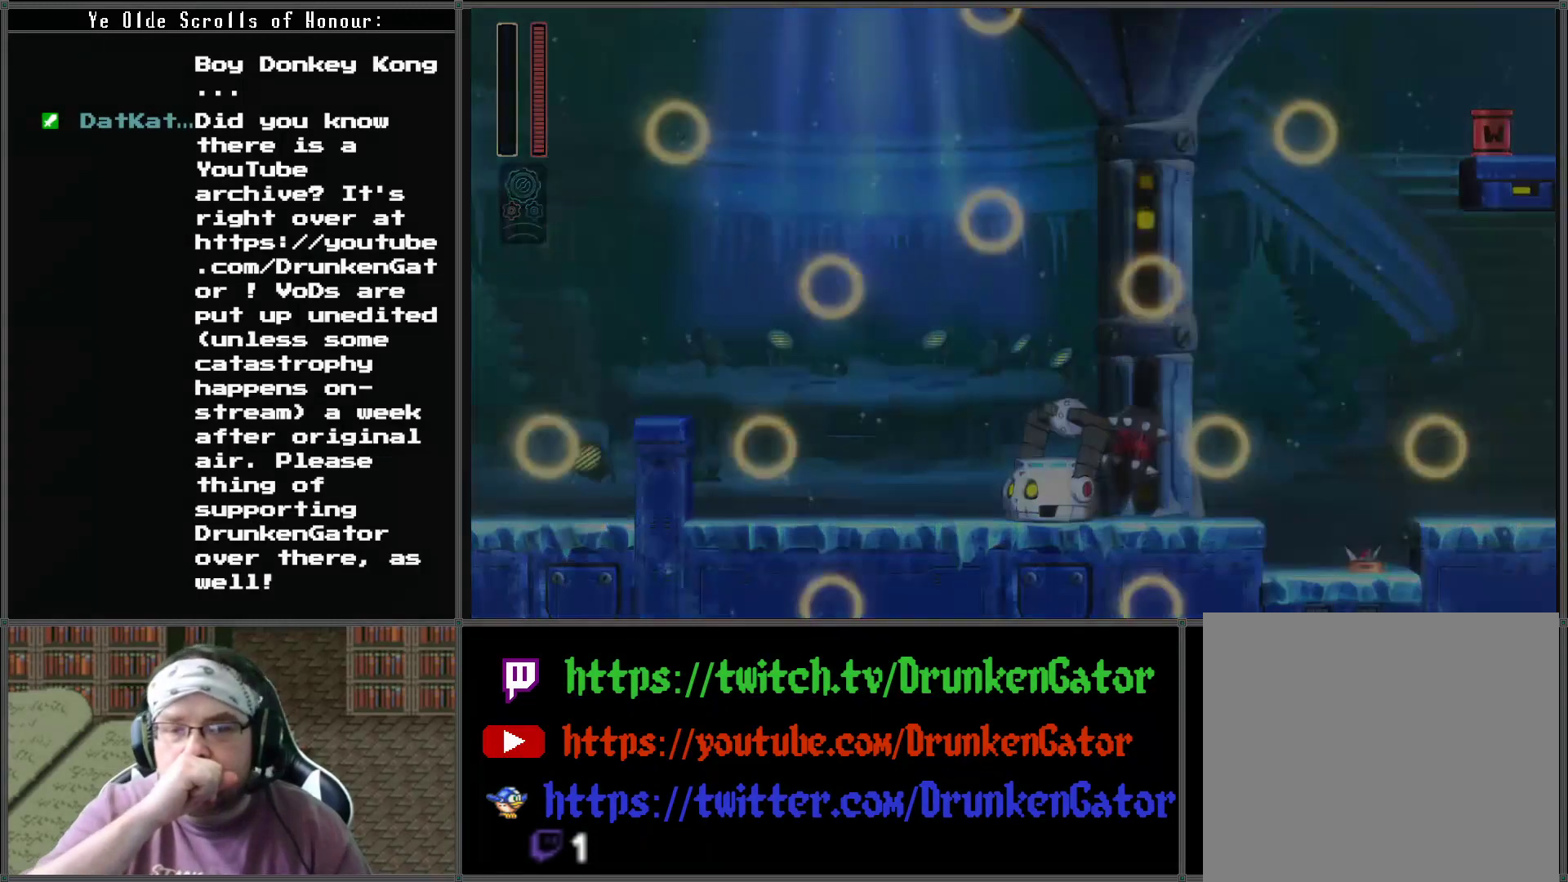
Gameplay with a controller (Xbox layout); each line is a JSON object with the inputs held at the frame after it. "events" lists button and stick changes between this image and that frame as [ms after this image, input, new state], when the widget could be followed in between.
{"buttons": [], "left_stick": "center", "right_stick": "center", "events": []}
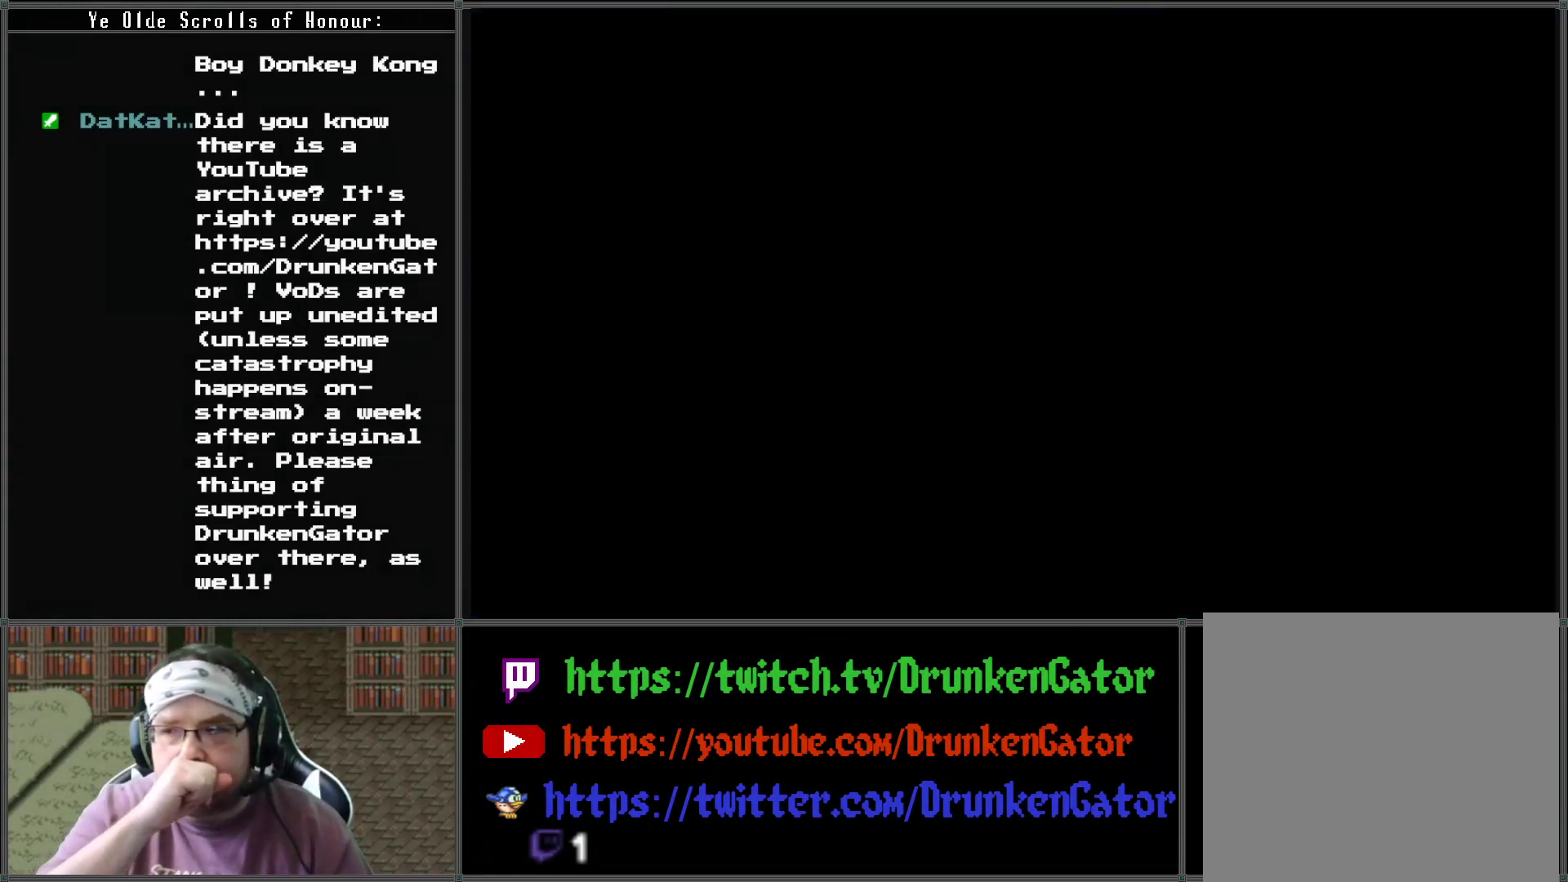
{"buttons": [], "left_stick": "center", "right_stick": "center", "events": []}
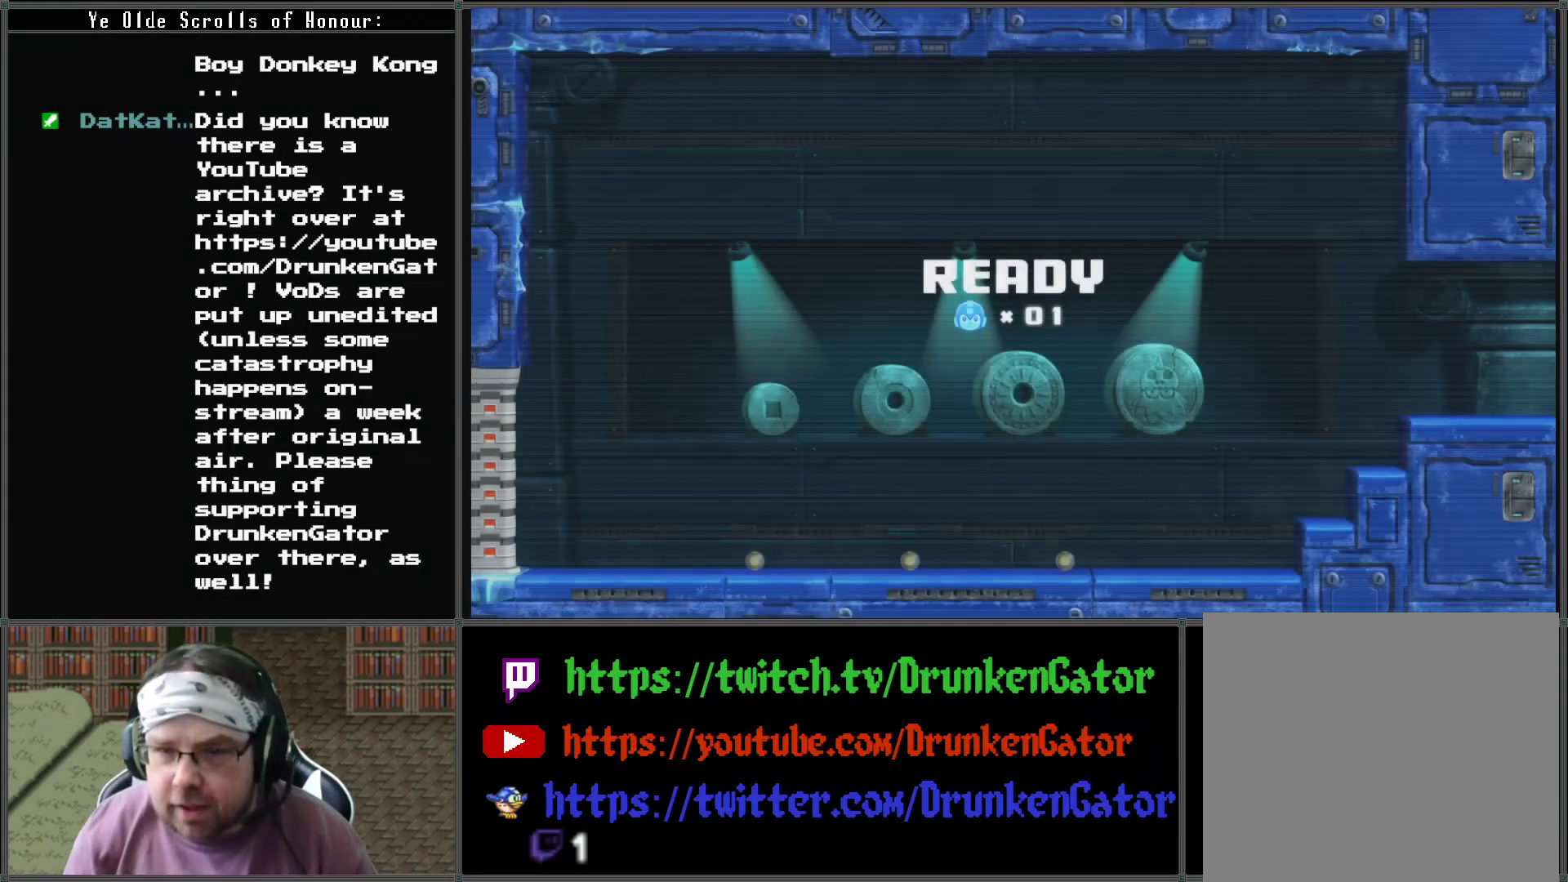
{"buttons": [], "left_stick": "center", "right_stick": "center", "events": []}
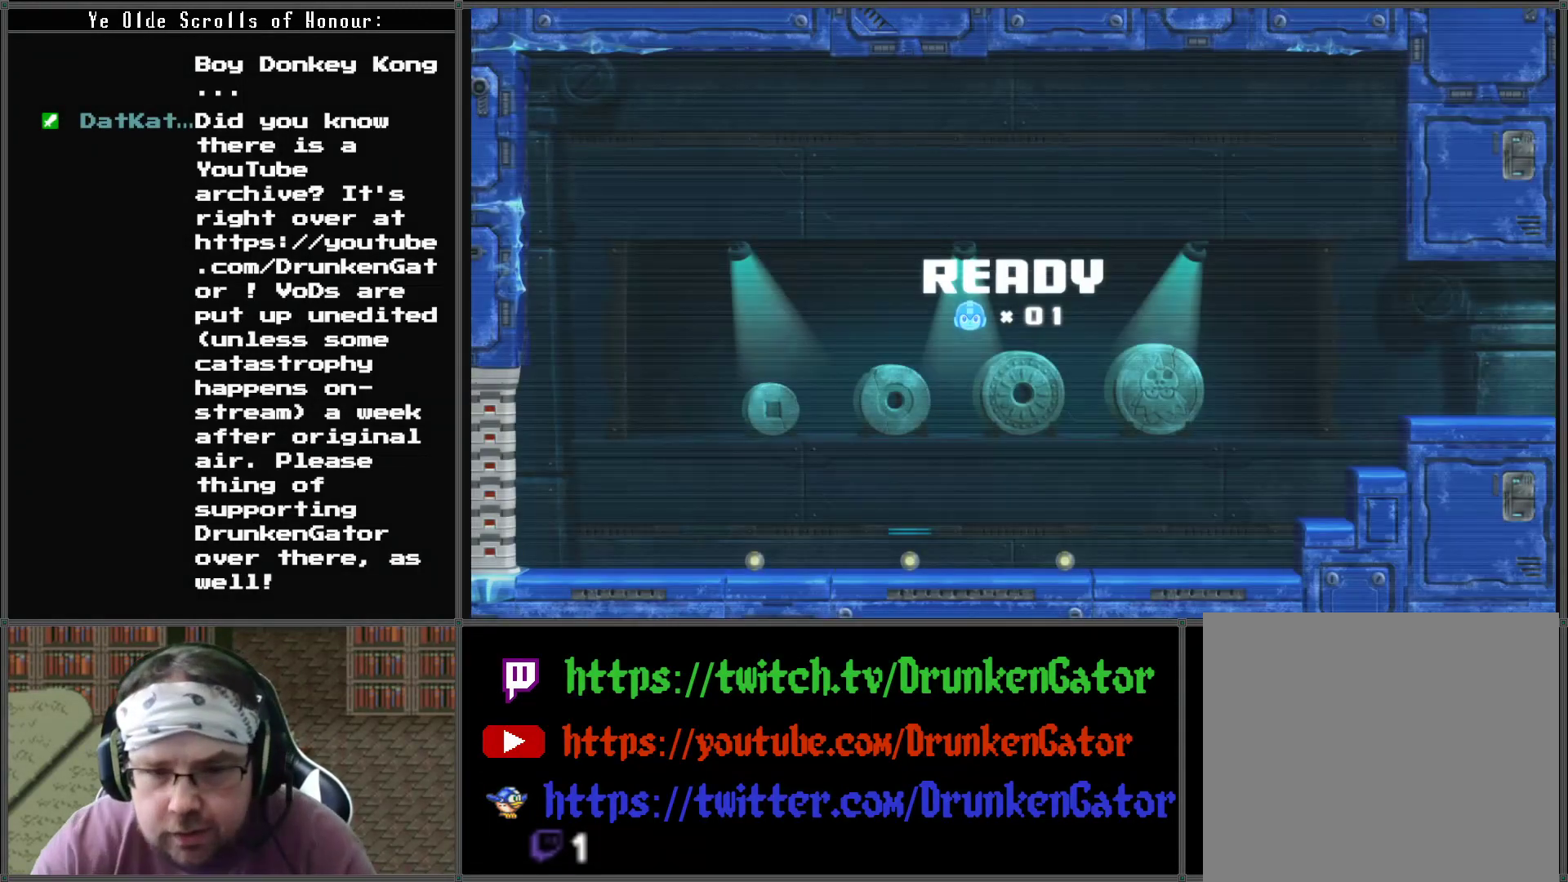
{"buttons": [], "left_stick": "center", "right_stick": "center", "events": [[67, "DPAD_RIGHT", "down"], [233, "DPAD_RIGHT", "up"]]}
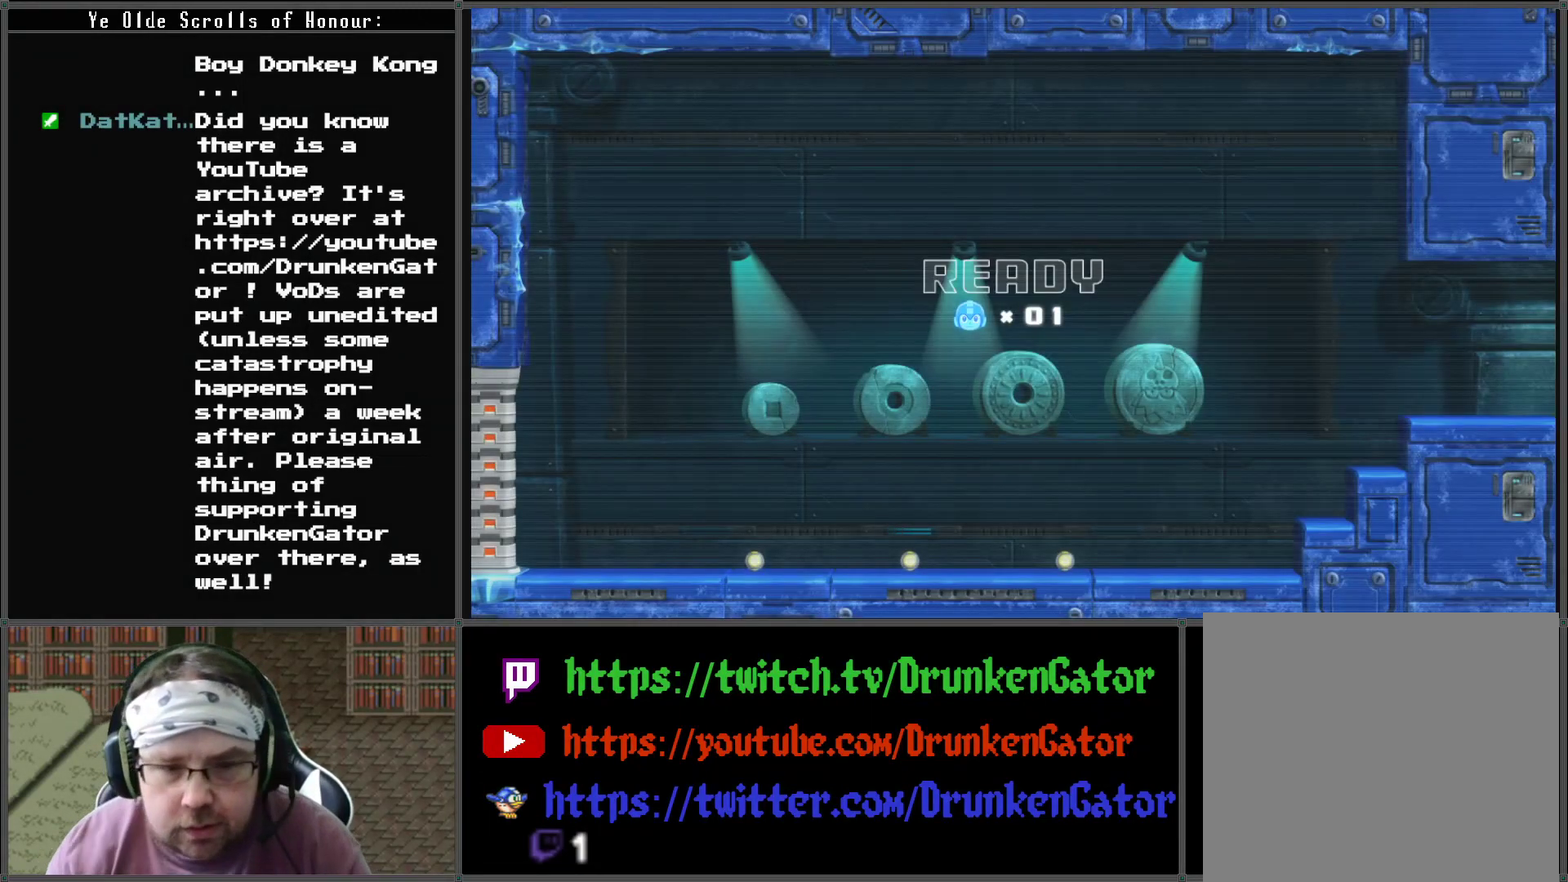
{"buttons": [], "left_stick": "center", "right_stick": "center", "events": []}
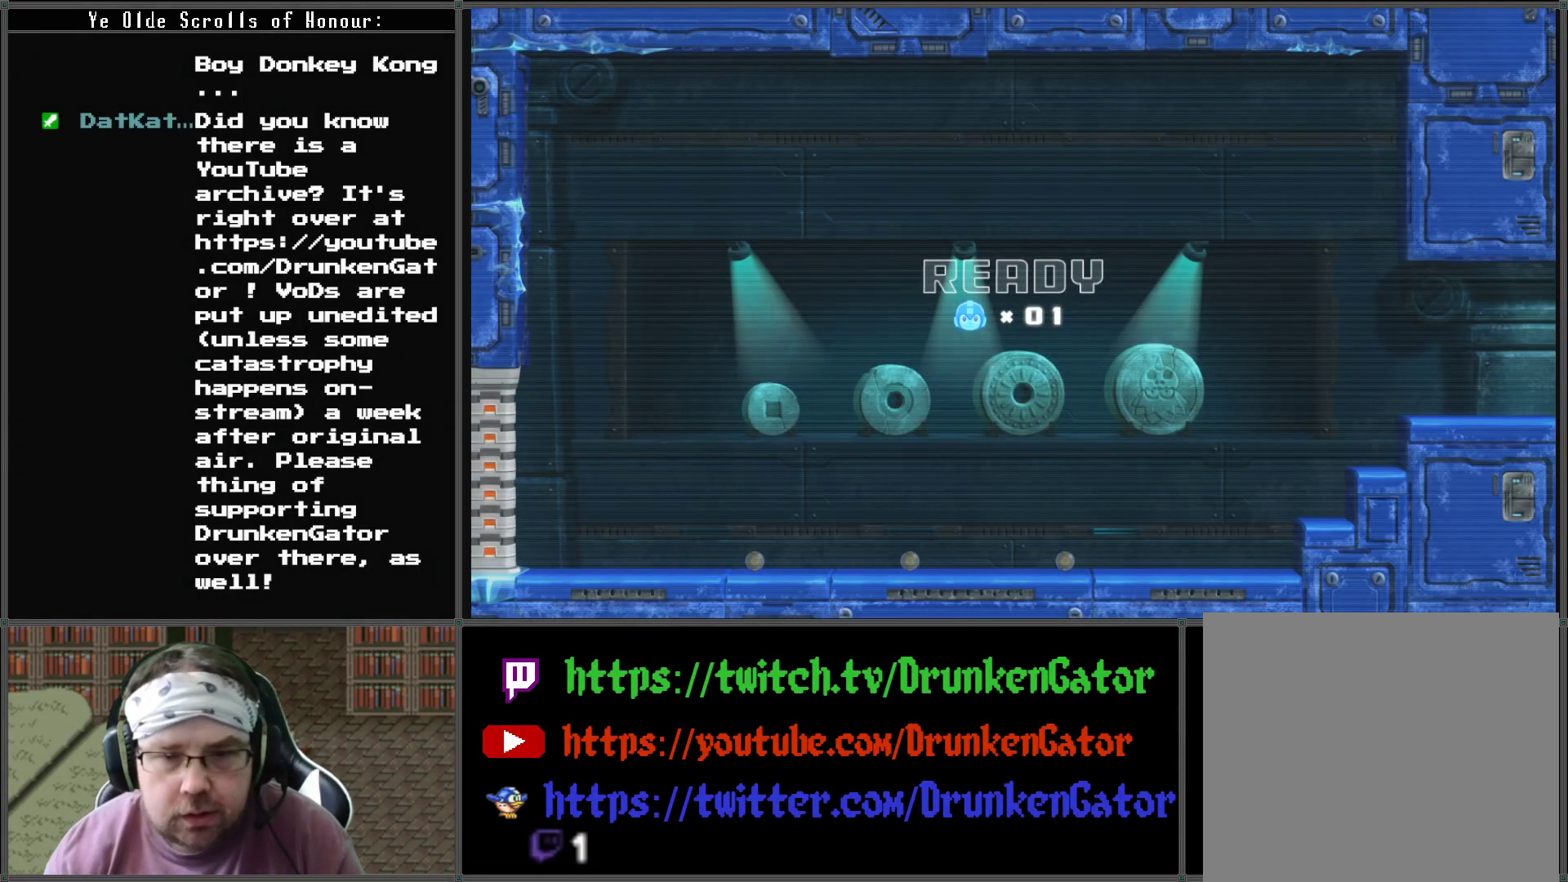
{"buttons": [], "left_stick": "center", "right_stick": "center", "events": []}
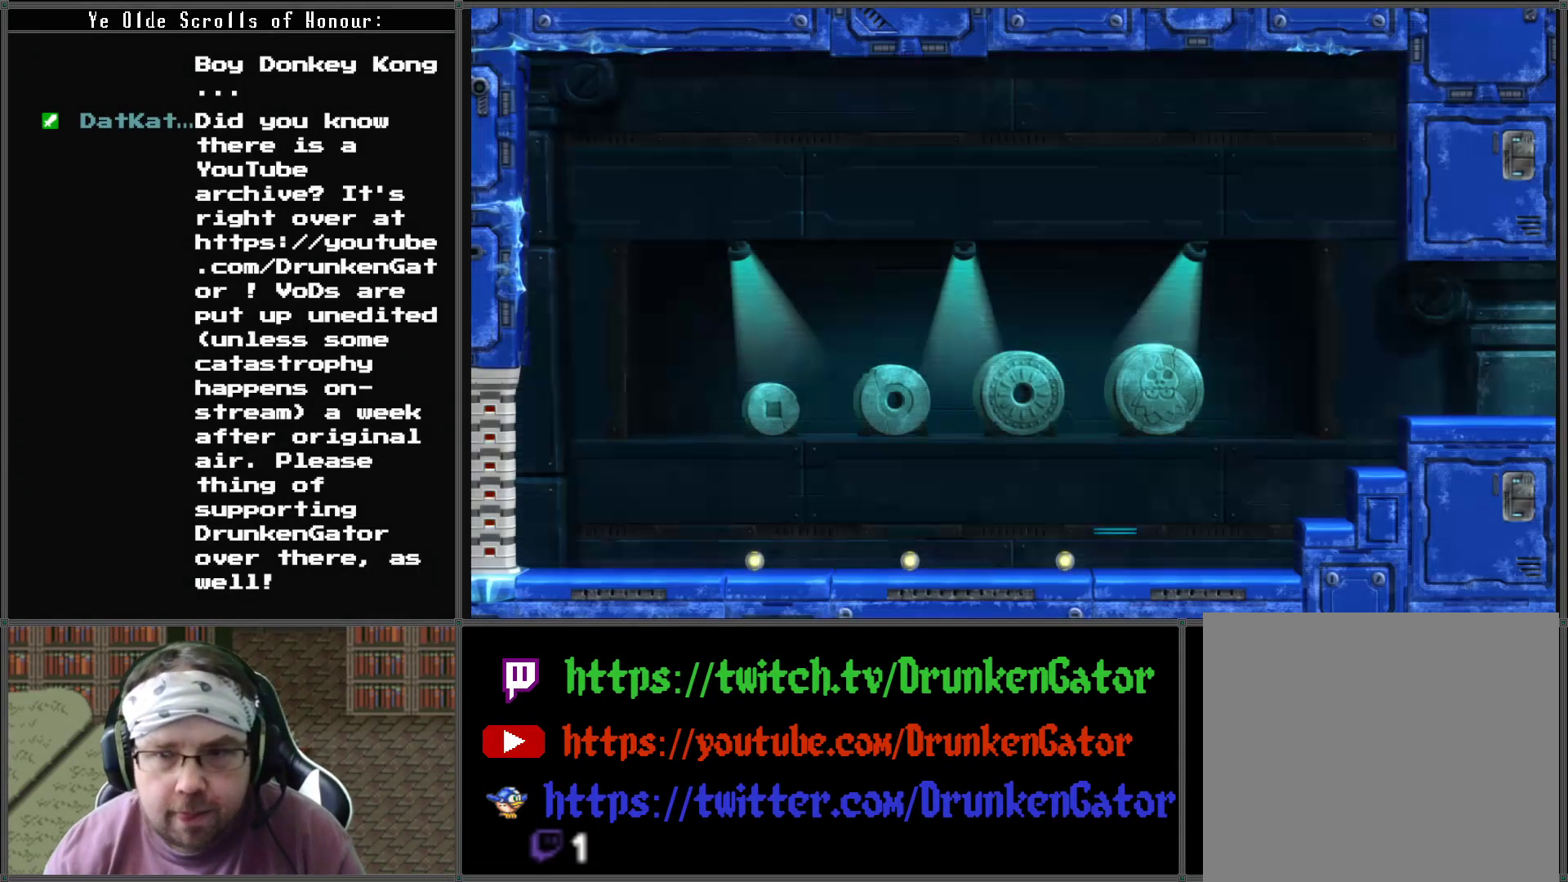
{"buttons": [], "left_stick": "center", "right_stick": "center", "events": []}
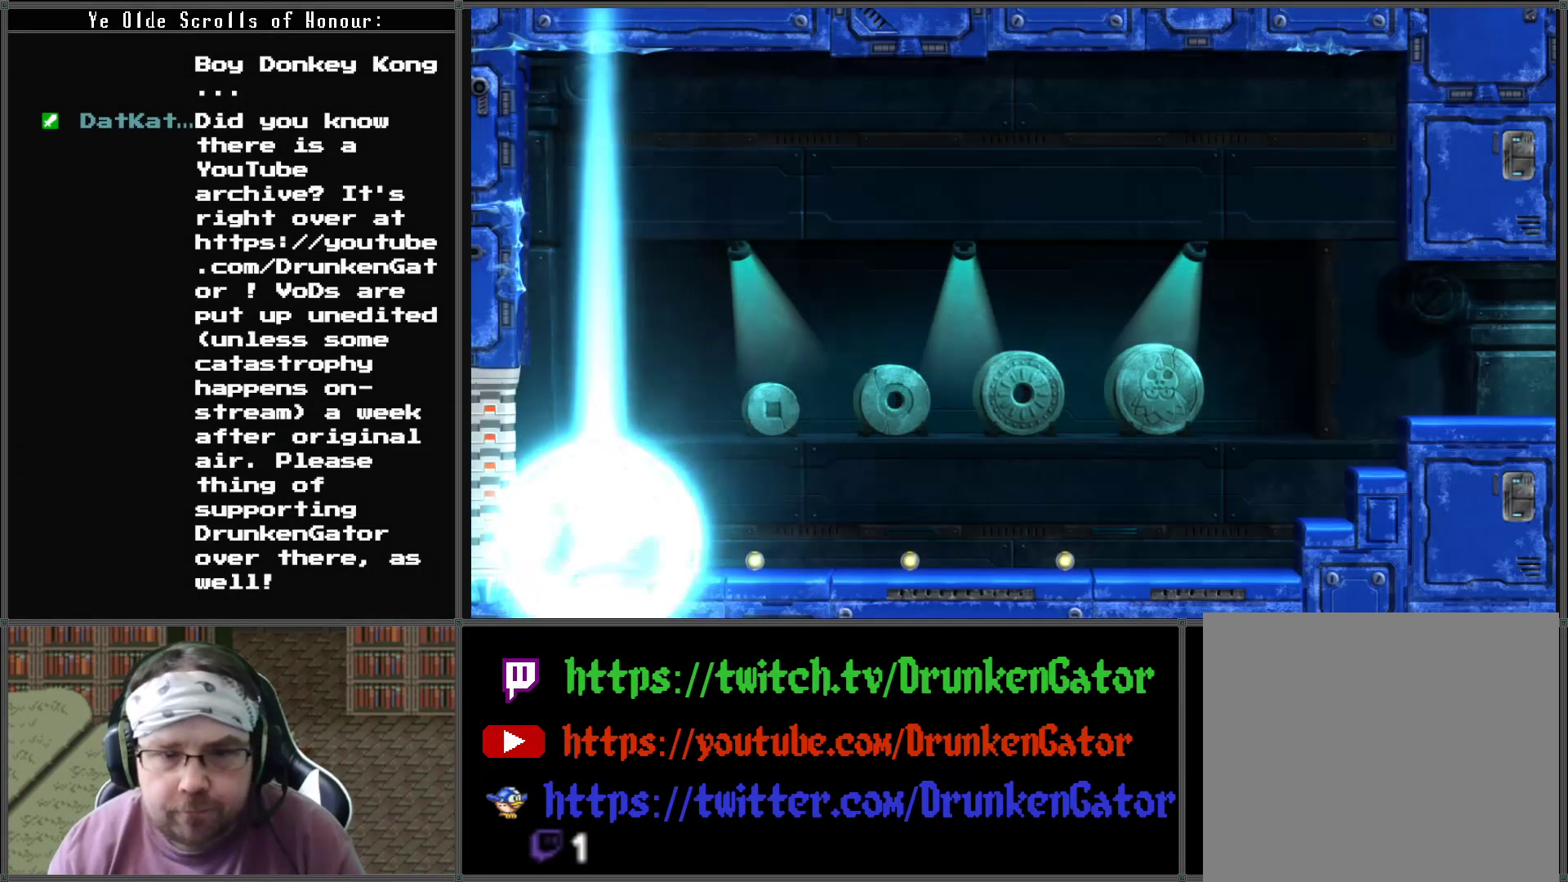
{"buttons": [], "left_stick": "center", "right_stick": "center", "events": []}
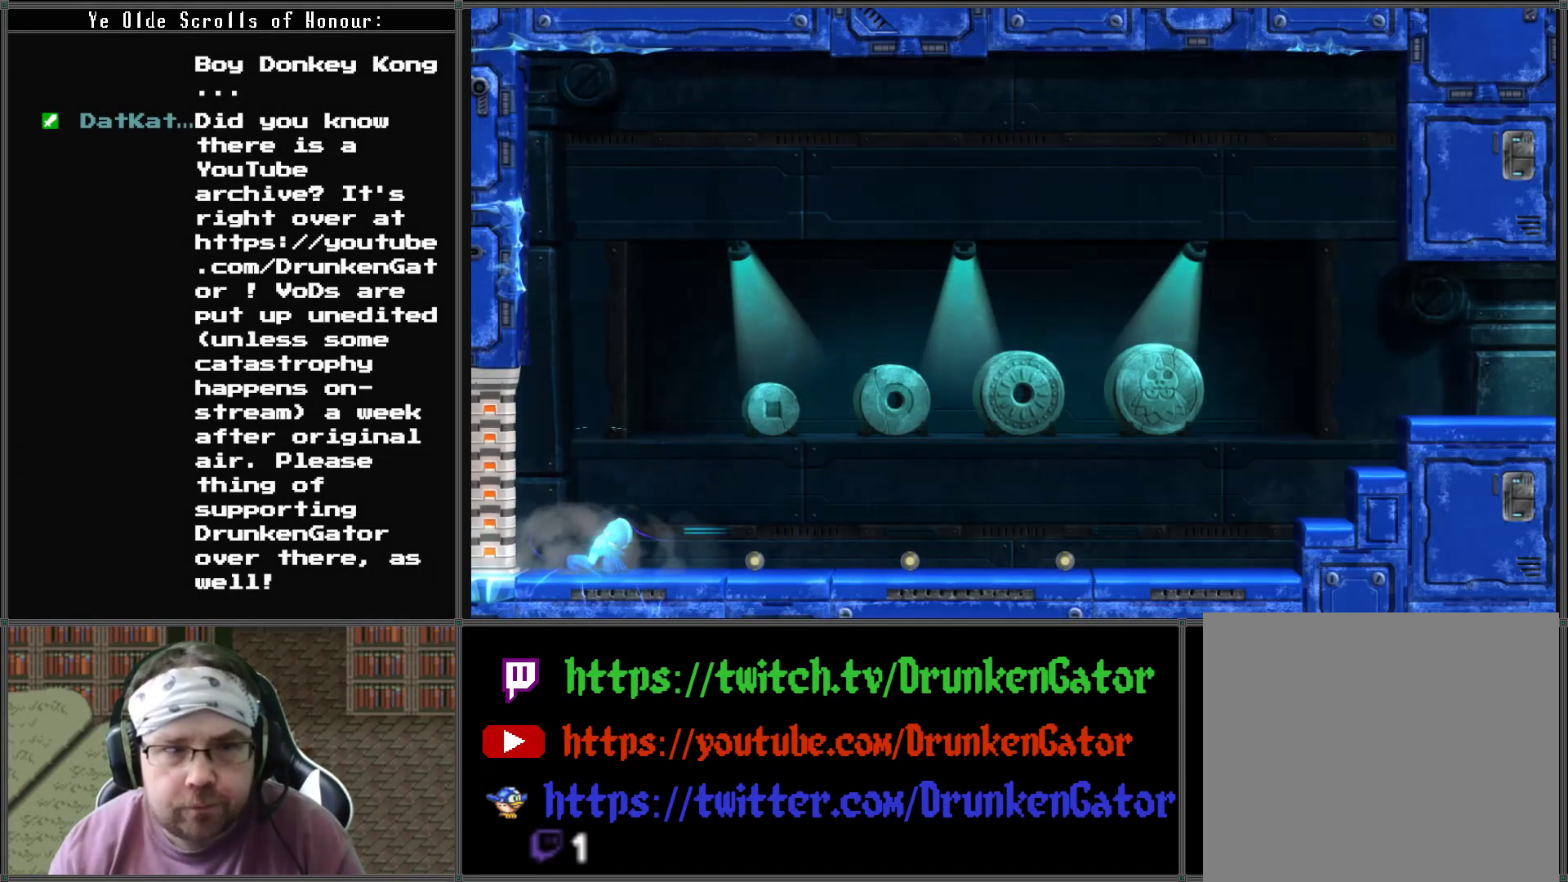
{"buttons": ["DPAD_RIGHT"], "left_stick": "center", "right_stick": "center", "events": [[133, "DPAD_DOWN", "down"], [467, "DPAD_DOWN", "up"], [500, "DPAD_RIGHT", "down"]]}
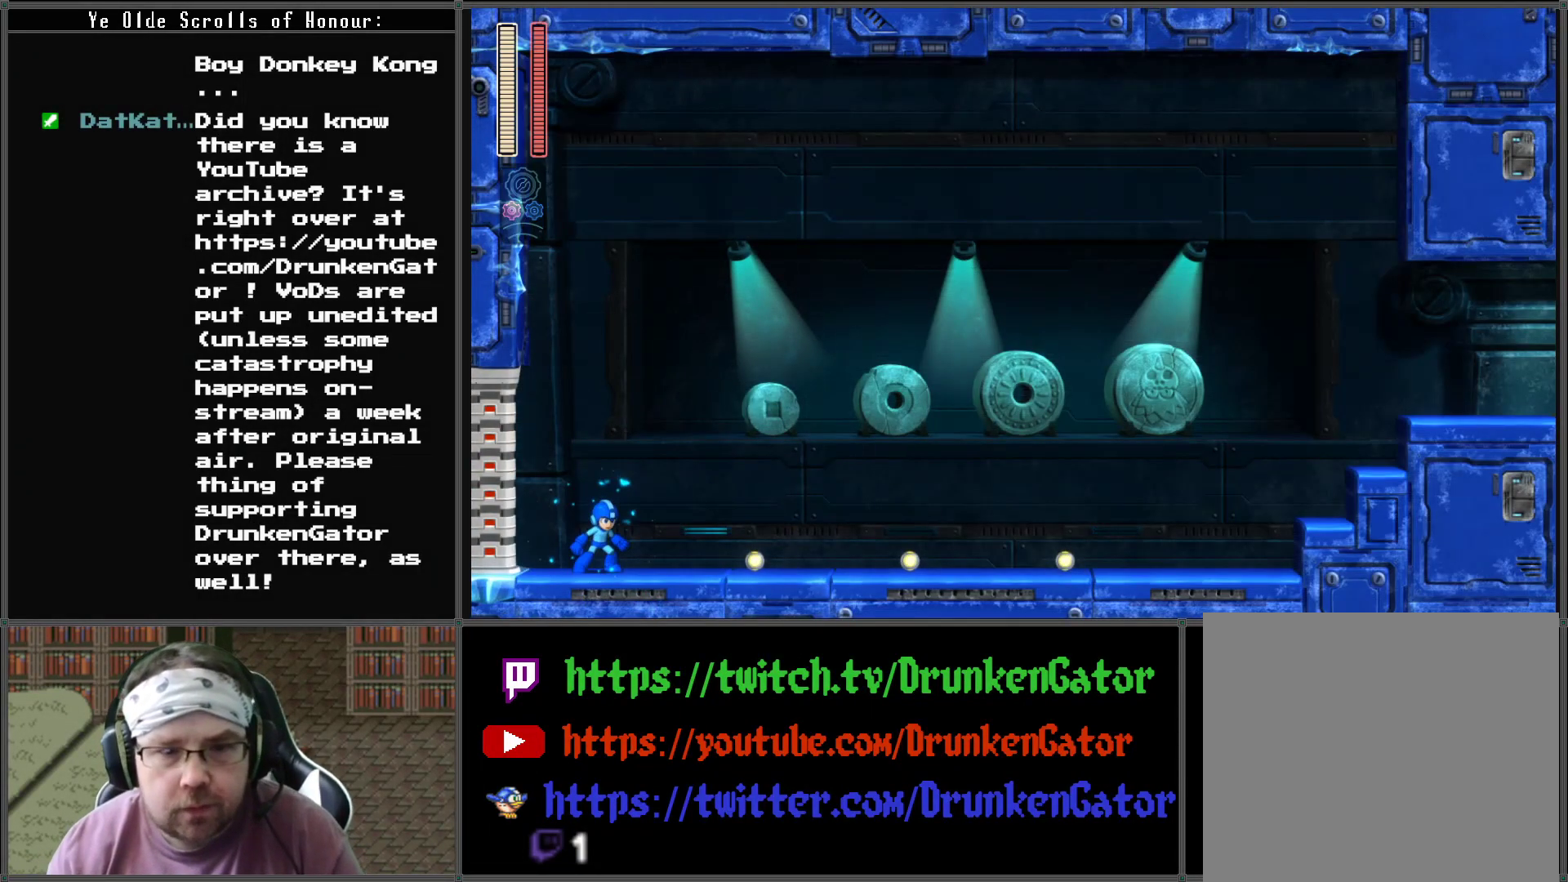
{"buttons": ["DPAD_RIGHT"], "left_stick": "center", "right_stick": "center", "events": []}
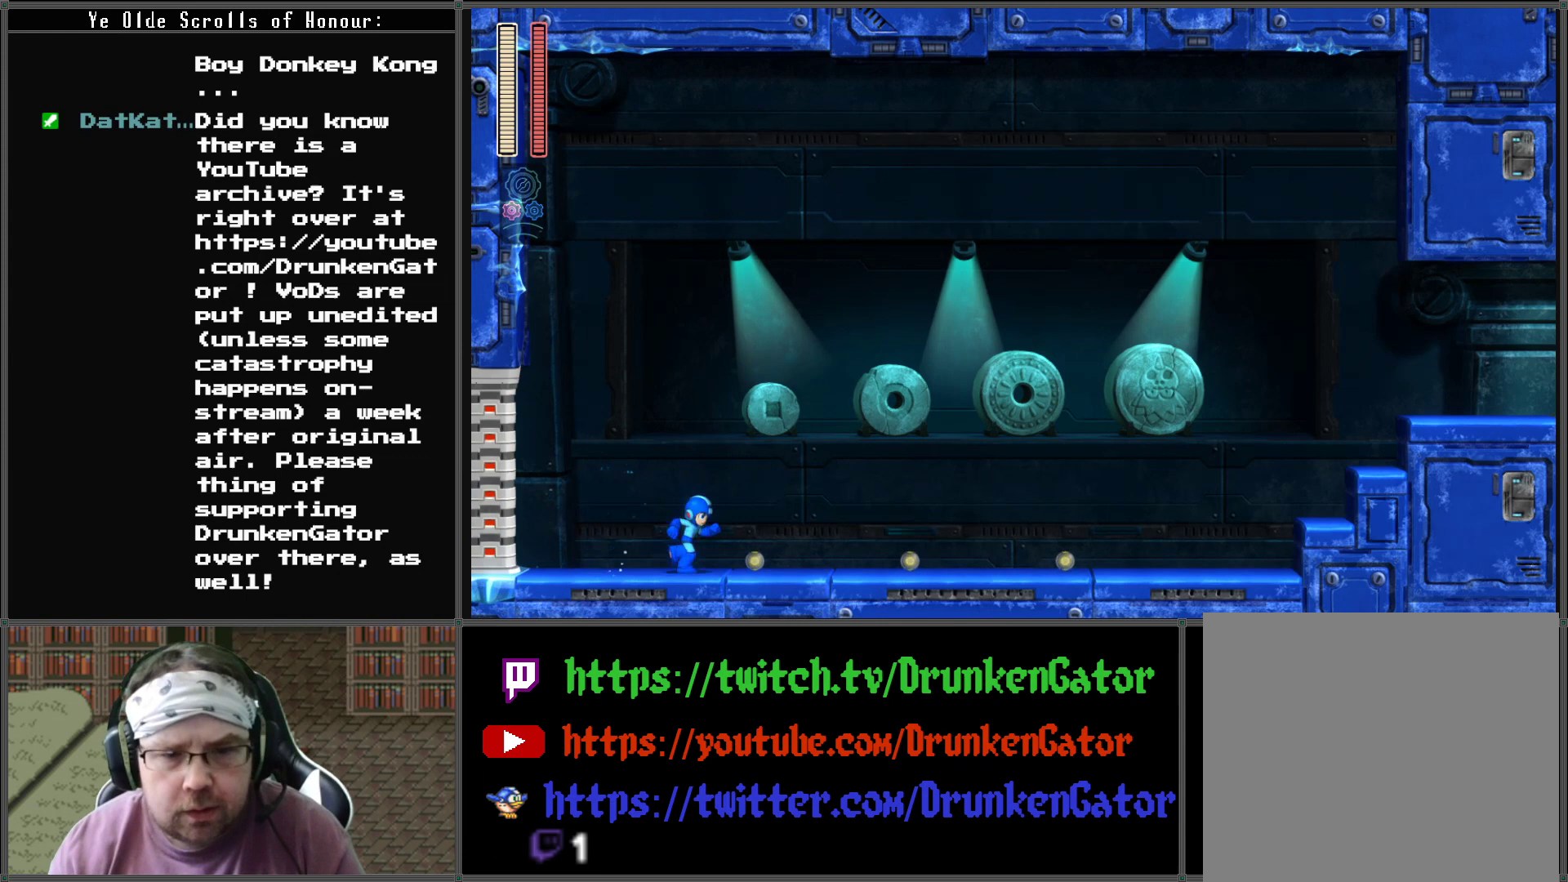
{"buttons": ["DPAD_RIGHT"], "left_stick": "center", "right_stick": "center", "events": [[33, "A", "down"], [300, "A", "up"]]}
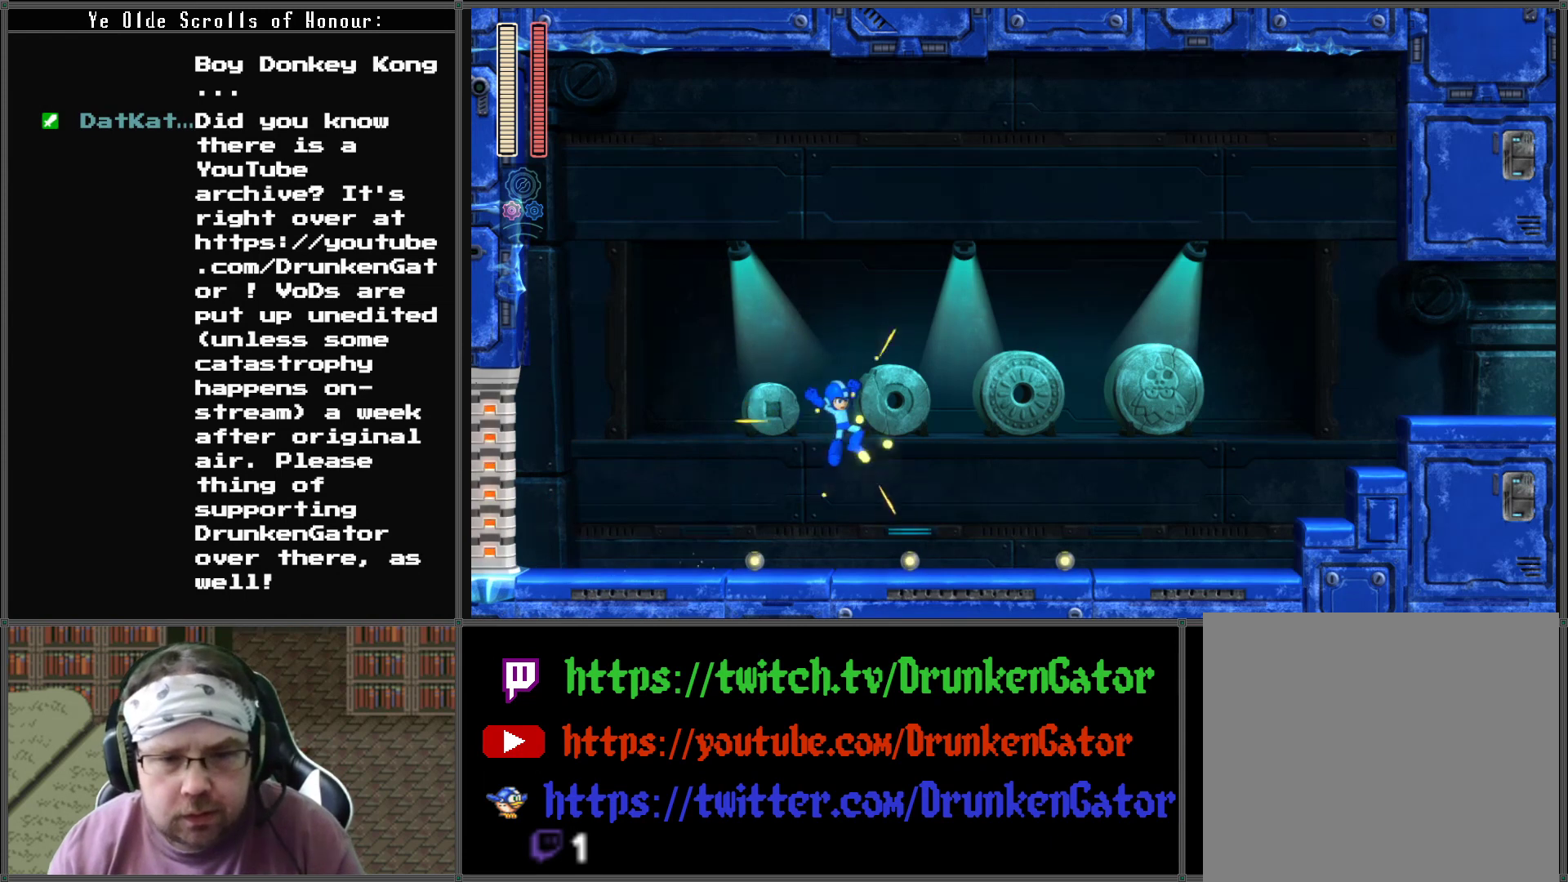
{"buttons": ["DPAD_RIGHT"], "left_stick": "center", "right_stick": "center", "events": [[33, "DPAD_RIGHT", "up"], [133, "DPAD_LEFT", "down"], [433, "DPAD_LEFT", "up"], [433, "DPAD_RIGHT", "down"]]}
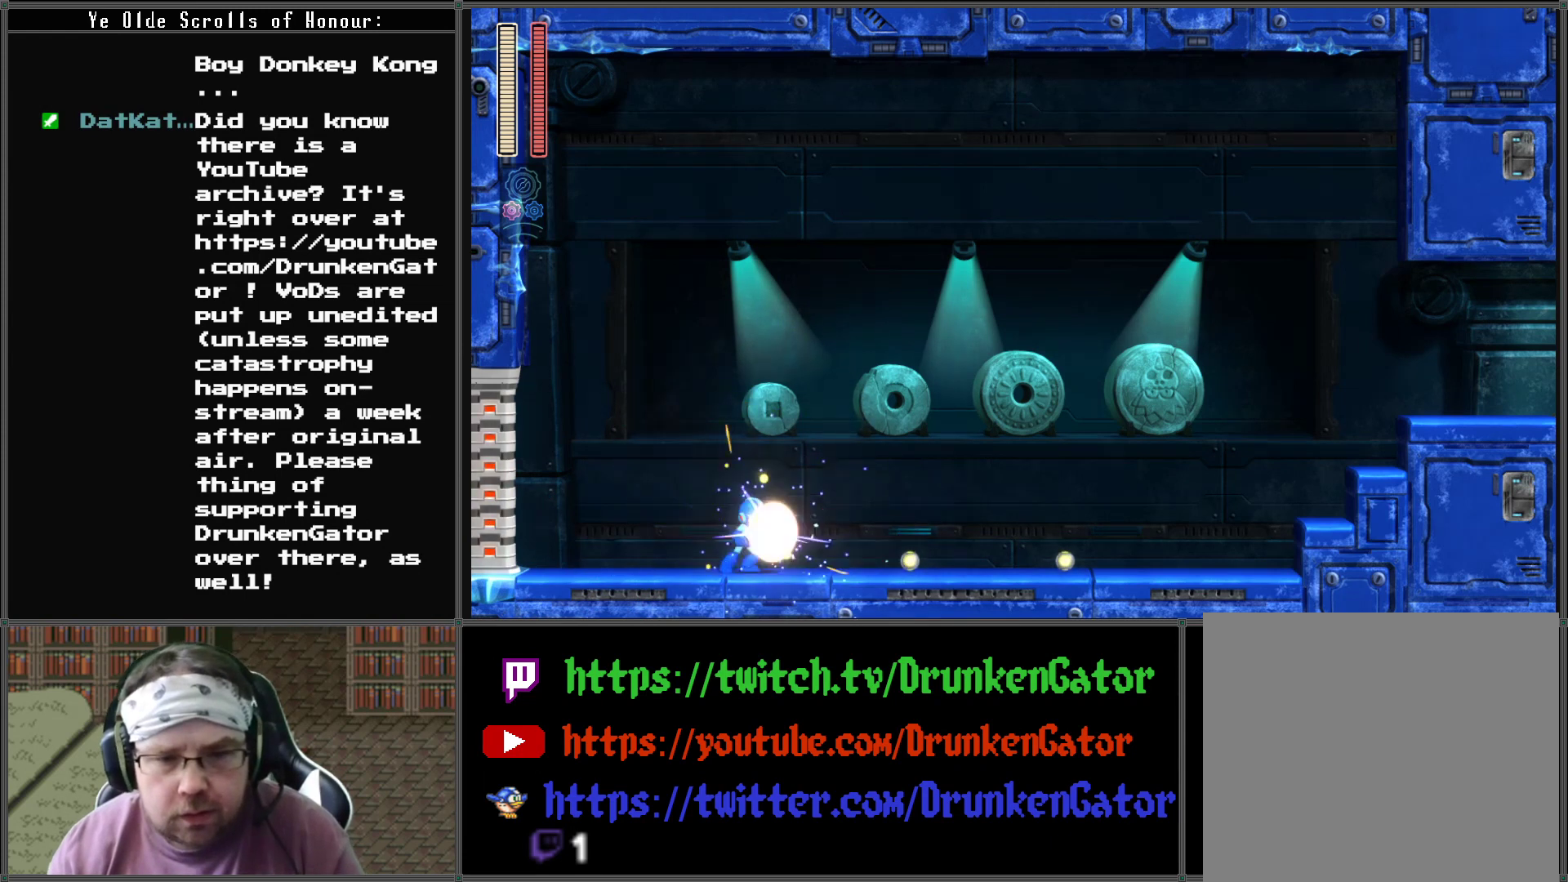
{"buttons": ["A", "DPAD_DOWN", "DPAD_RIGHT"], "left_stick": "center", "right_stick": "center", "events": [[233, "DPAD_DOWN", "down"], [300, "A", "down"]]}
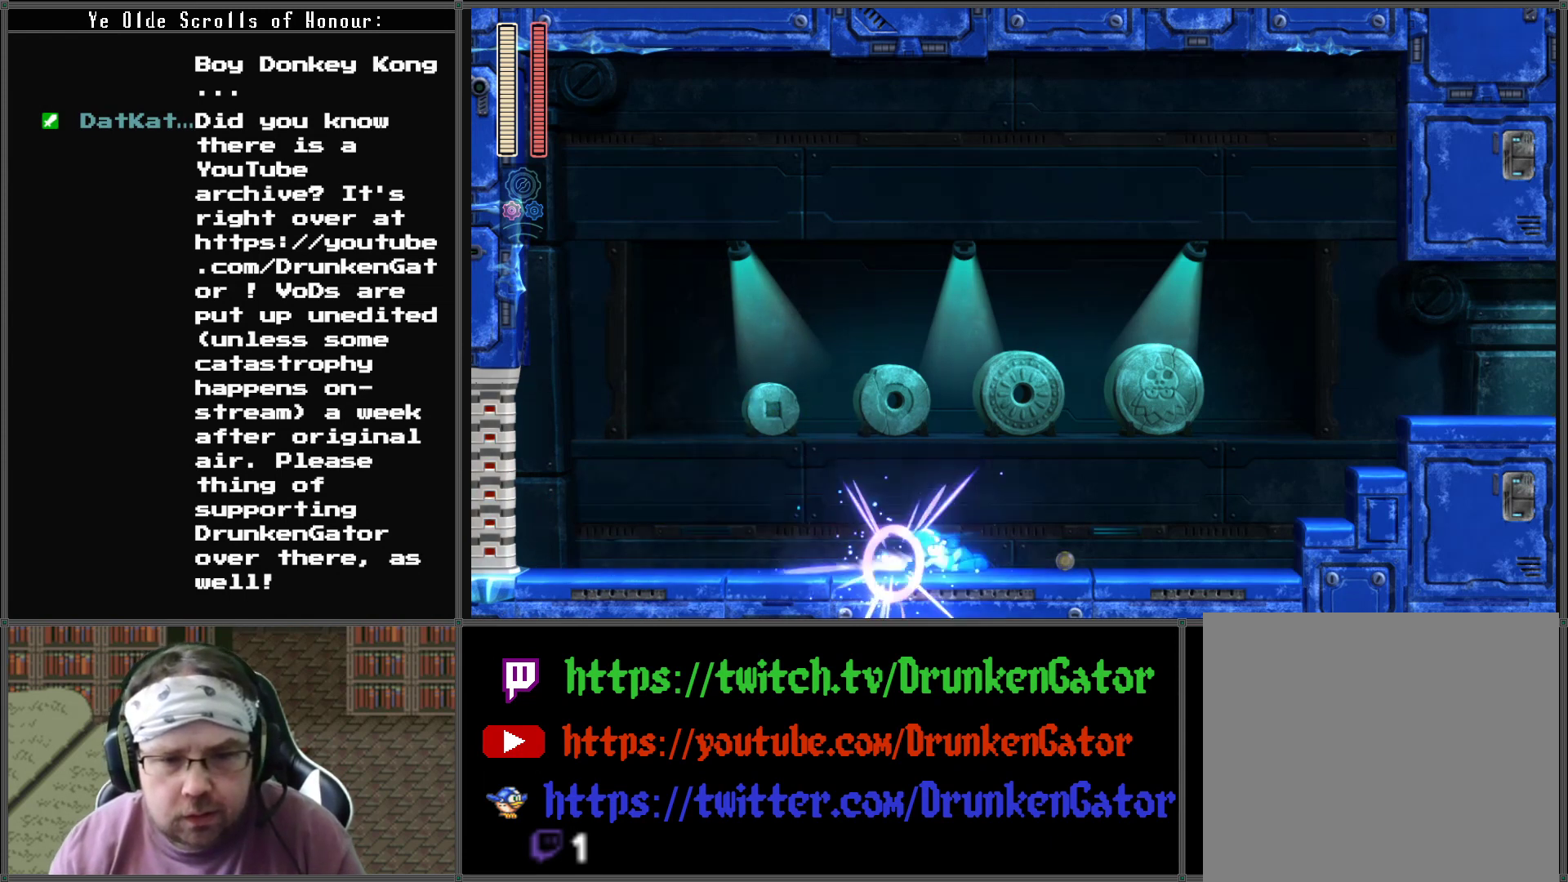
{"buttons": ["A", "DPAD_DOWN", "DPAD_RIGHT"], "left_stick": "center", "right_stick": "center", "events": [[233, "A", "up"], [300, "A", "down"]]}
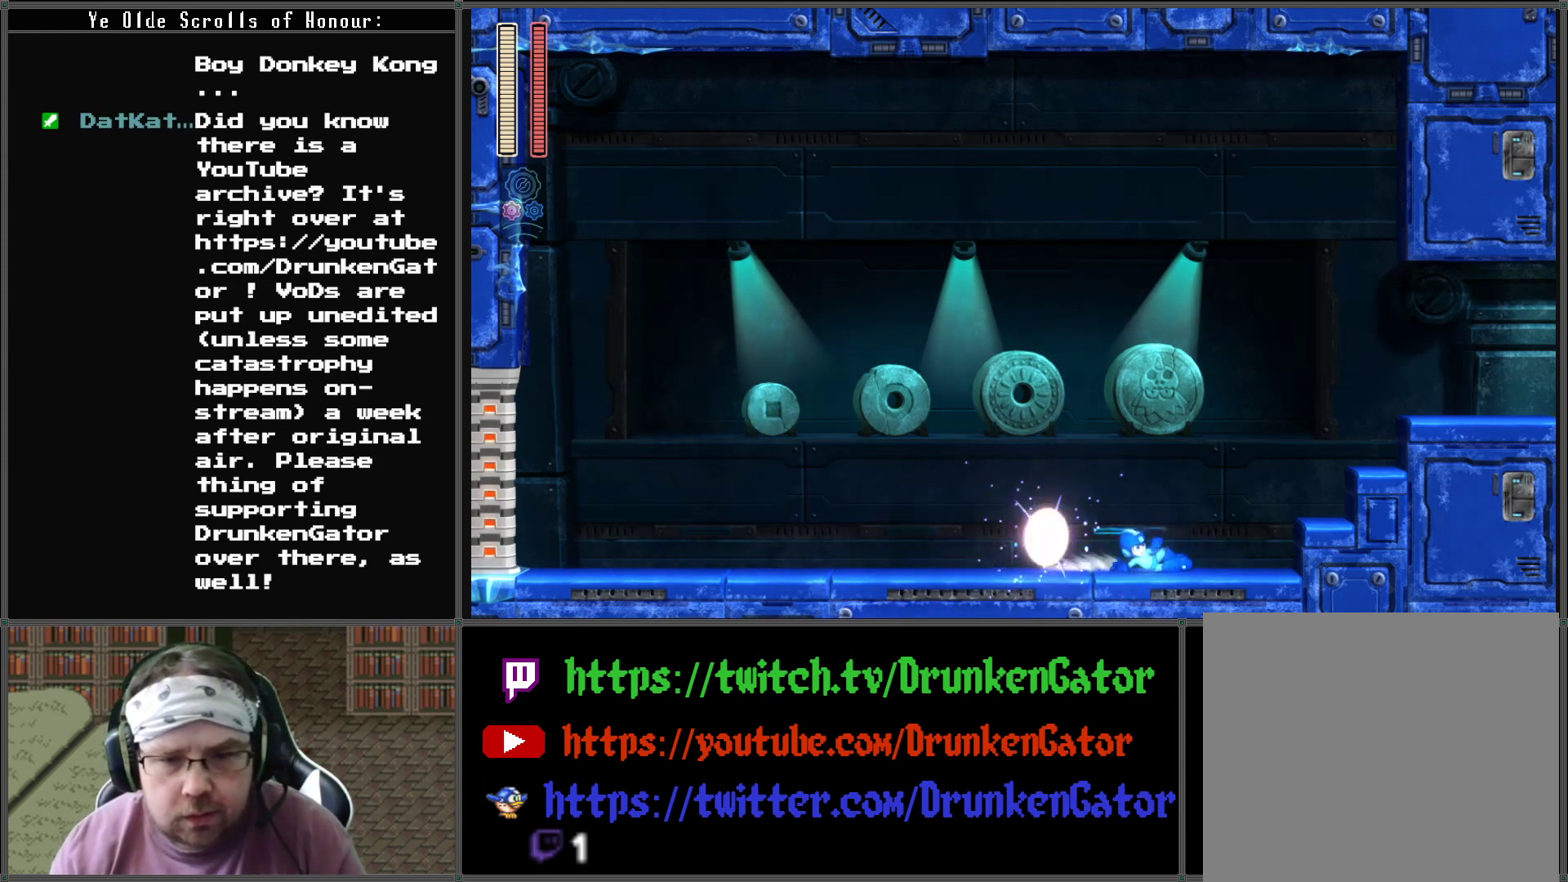
{"buttons": ["A", "DPAD_RIGHT"], "left_stick": "center", "right_stick": "center", "events": [[33, "DPAD_DOWN", "up"], [67, "A", "up"], [233, "A", "down"]]}
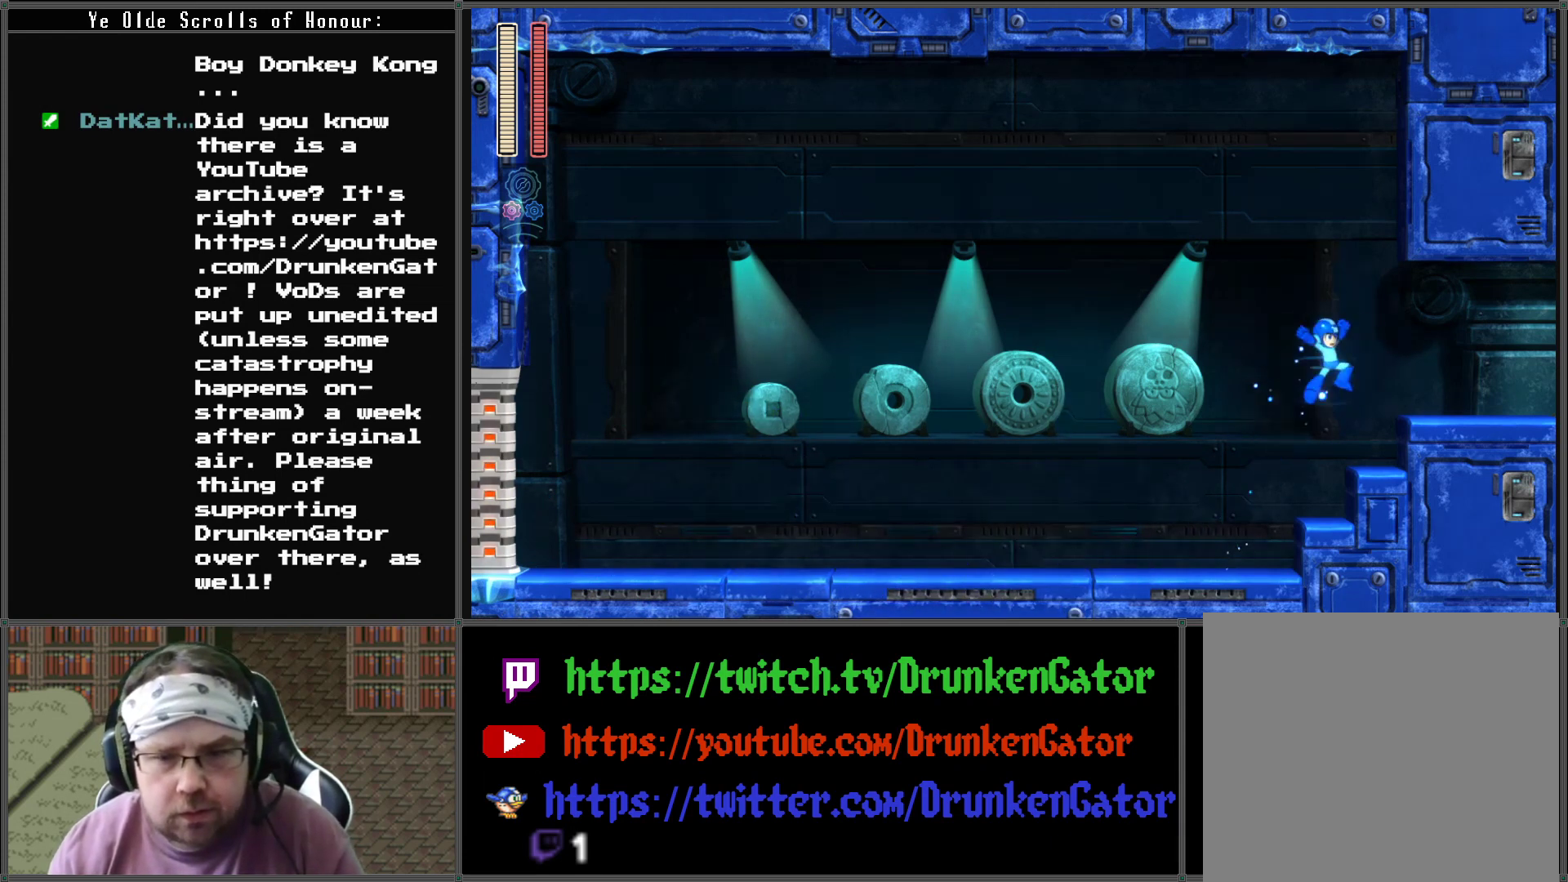
{"buttons": ["DPAD_RIGHT"], "left_stick": "center", "right_stick": "center", "events": [[233, "A", "up"]]}
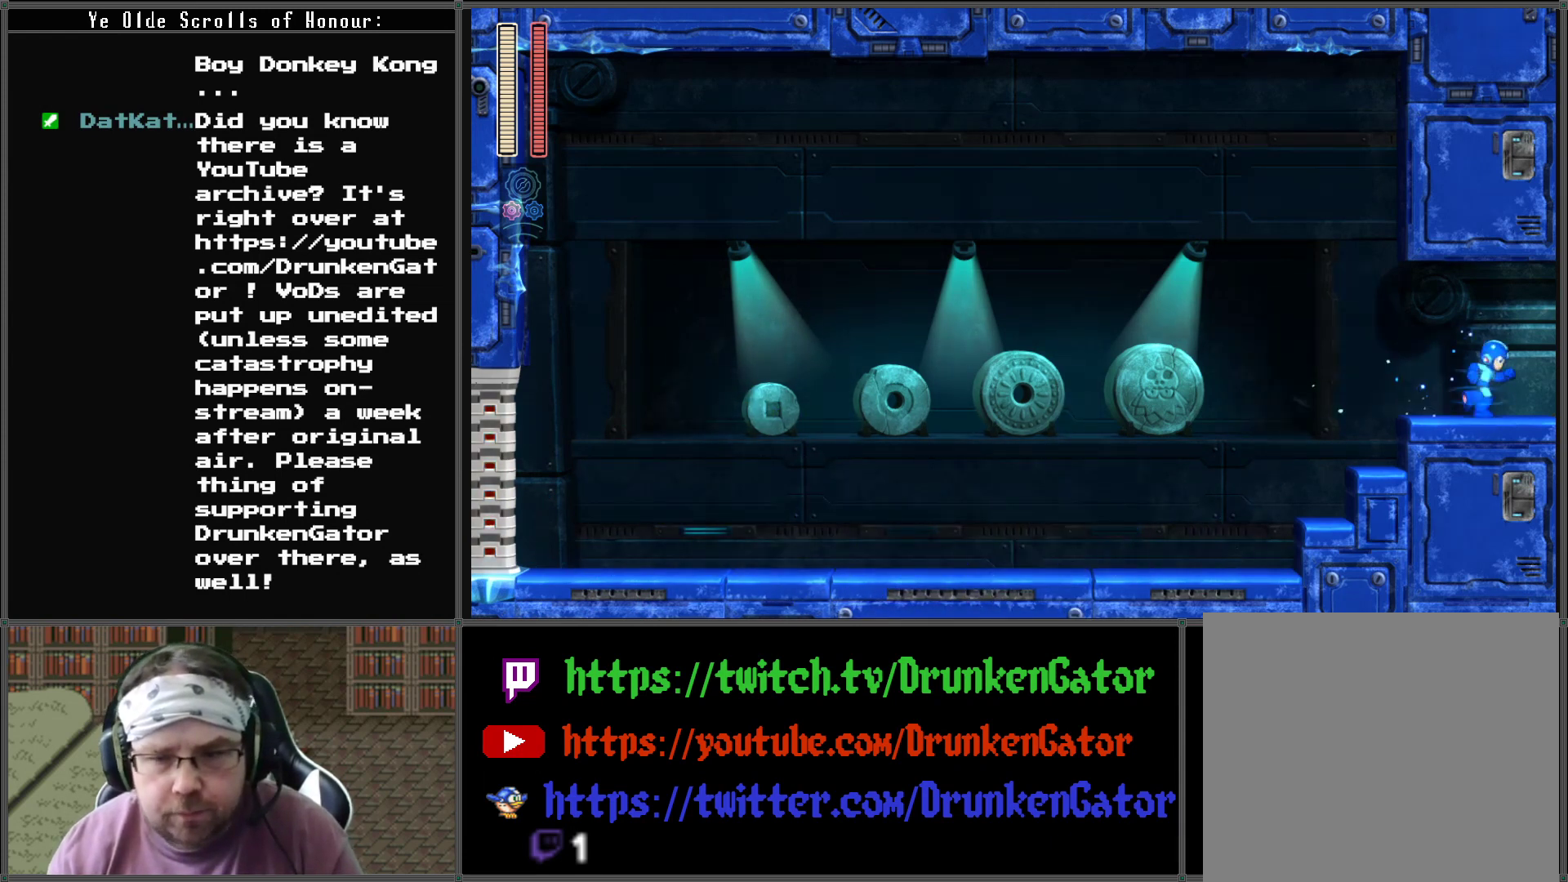
{"buttons": ["DPAD_RIGHT"], "left_stick": "center", "right_stick": "center", "events": []}
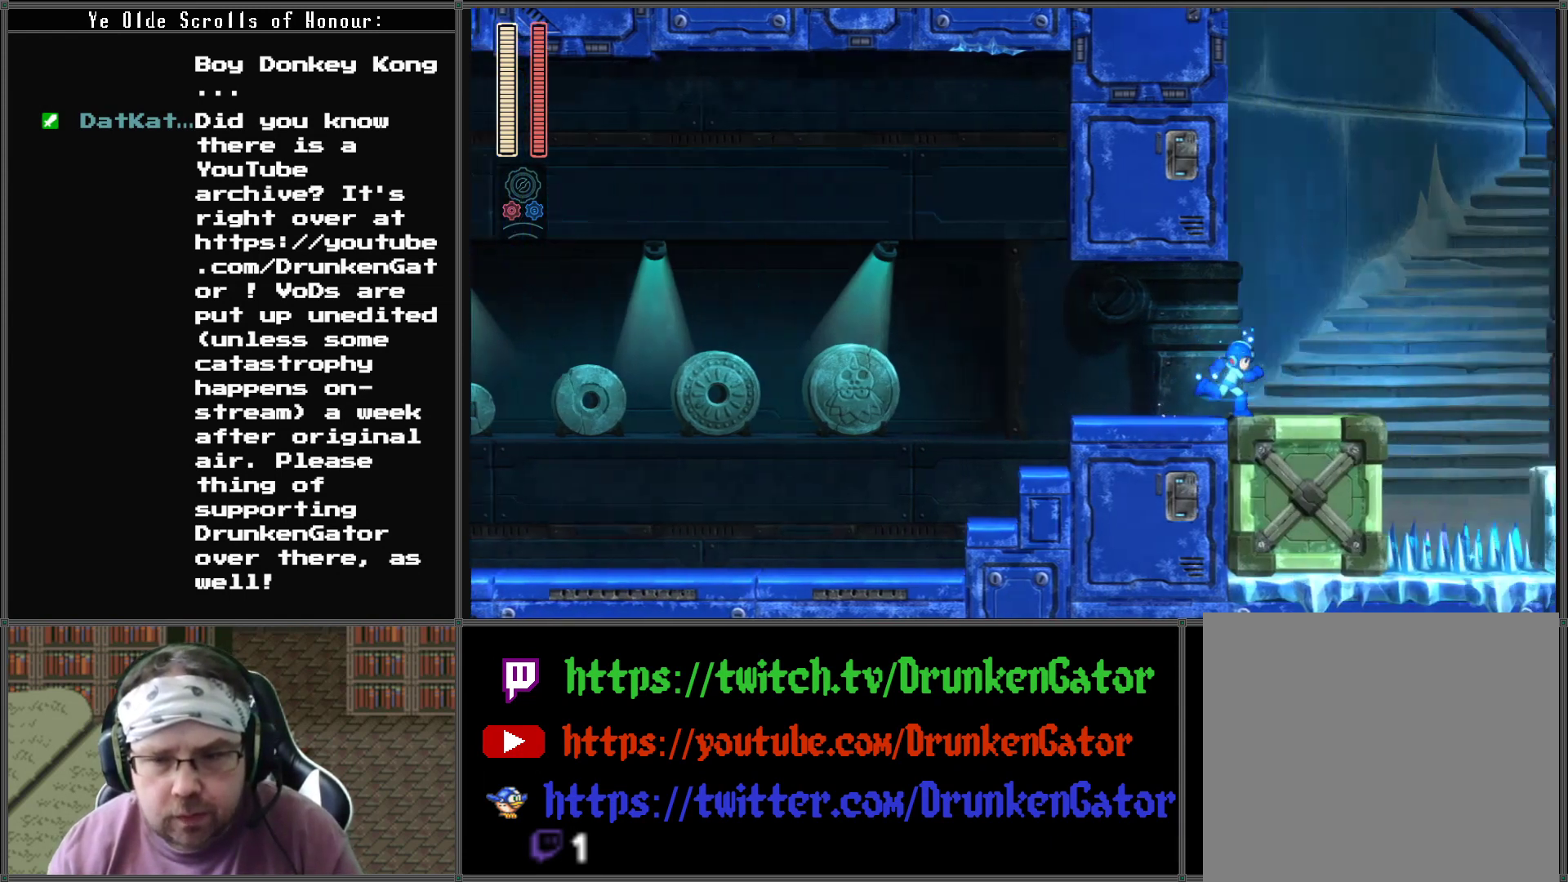
{"buttons": [], "left_stick": "center", "right_stick": "center", "events": [[33, "DPAD_RIGHT", "up"]]}
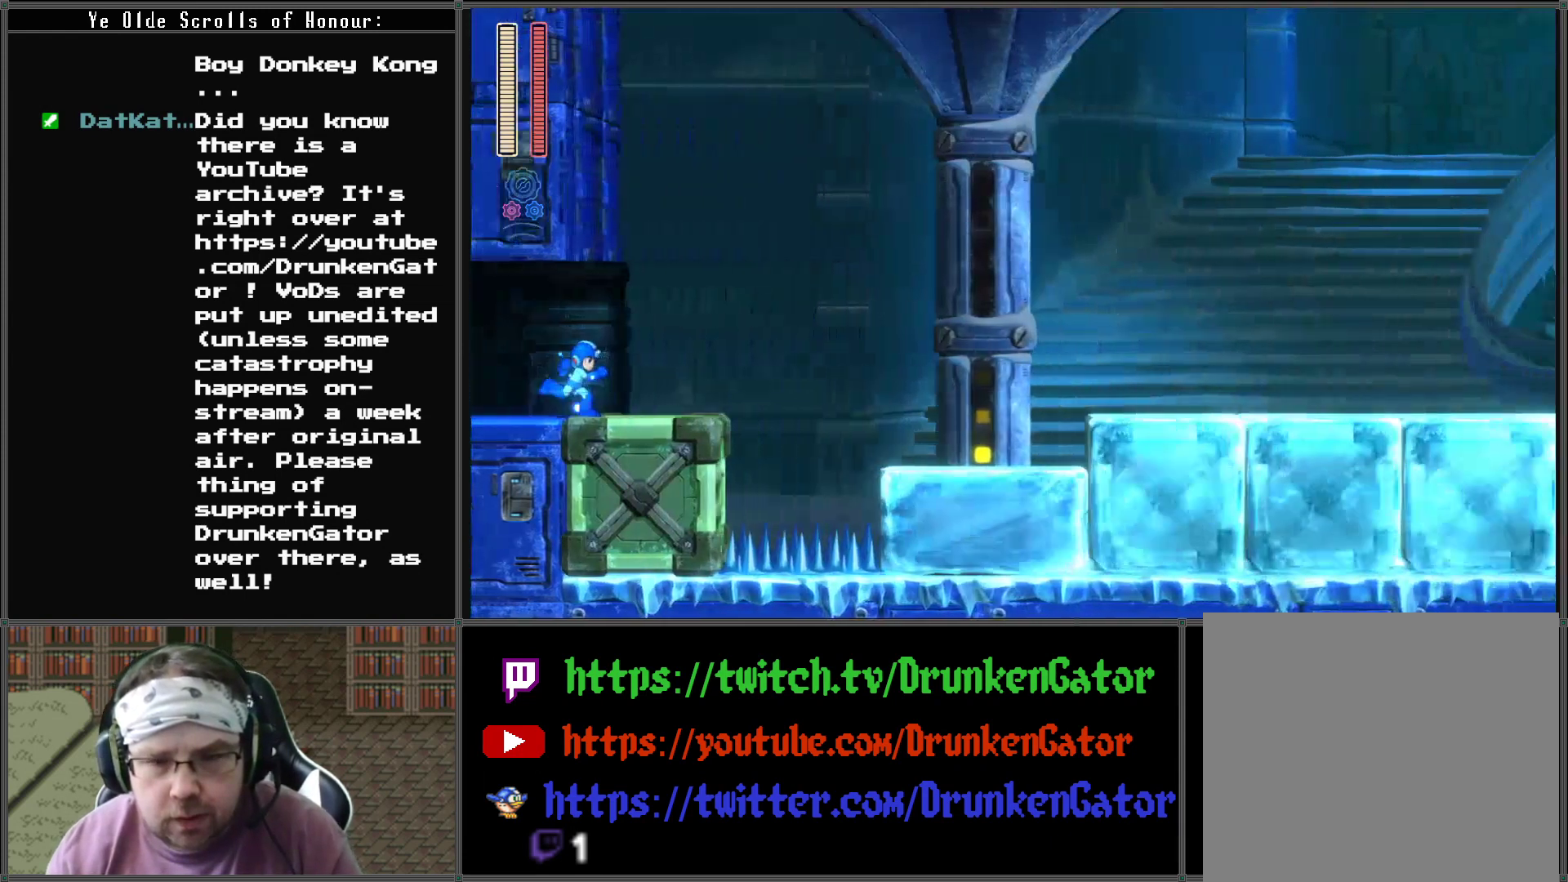
{"buttons": ["A", "DPAD_RIGHT"], "left_stick": "center", "right_stick": "center", "events": [[67, "DPAD_RIGHT", "down"], [433, "A", "down"]]}
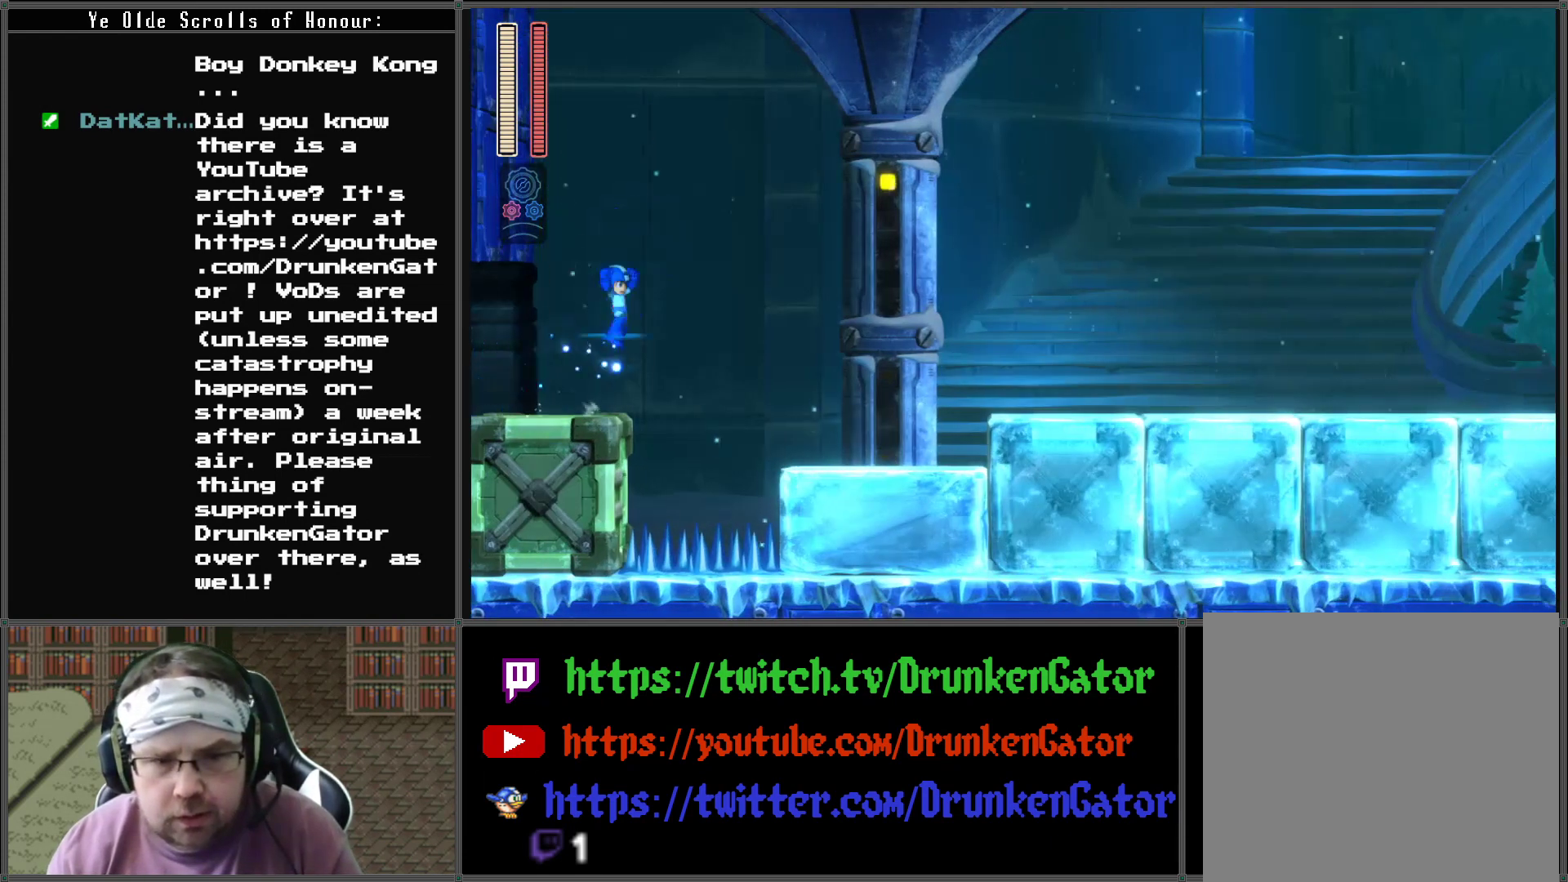
{"buttons": ["DPAD_RIGHT"], "left_stick": "center", "right_stick": "center", "events": [[333, "A", "up"]]}
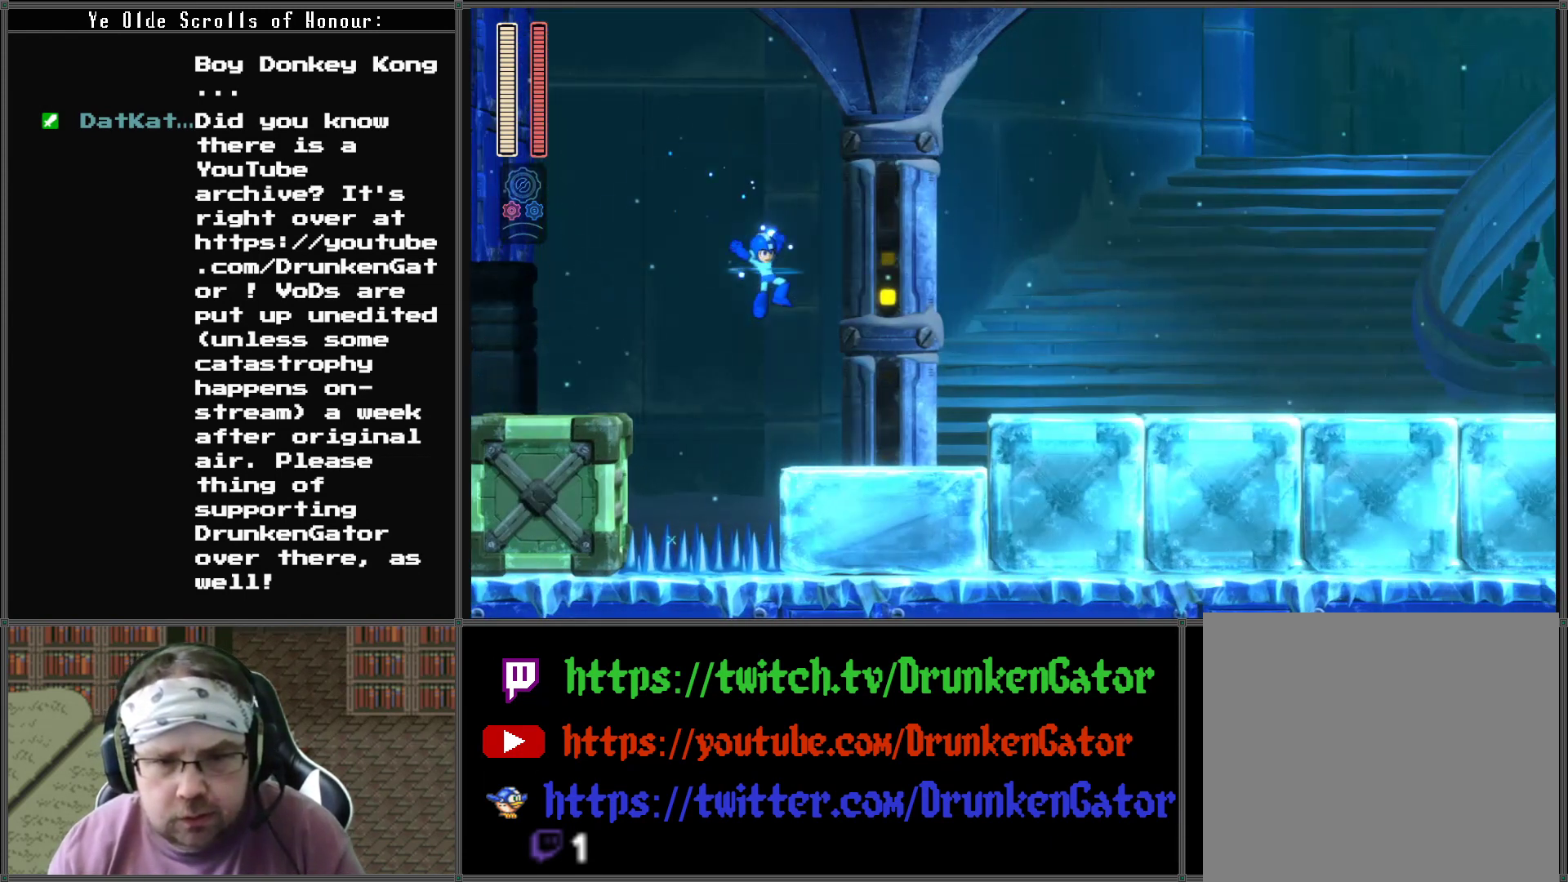
{"buttons": ["A", "DPAD_RIGHT"], "left_stick": "center", "right_stick": "center", "events": [[267, "A", "down"]]}
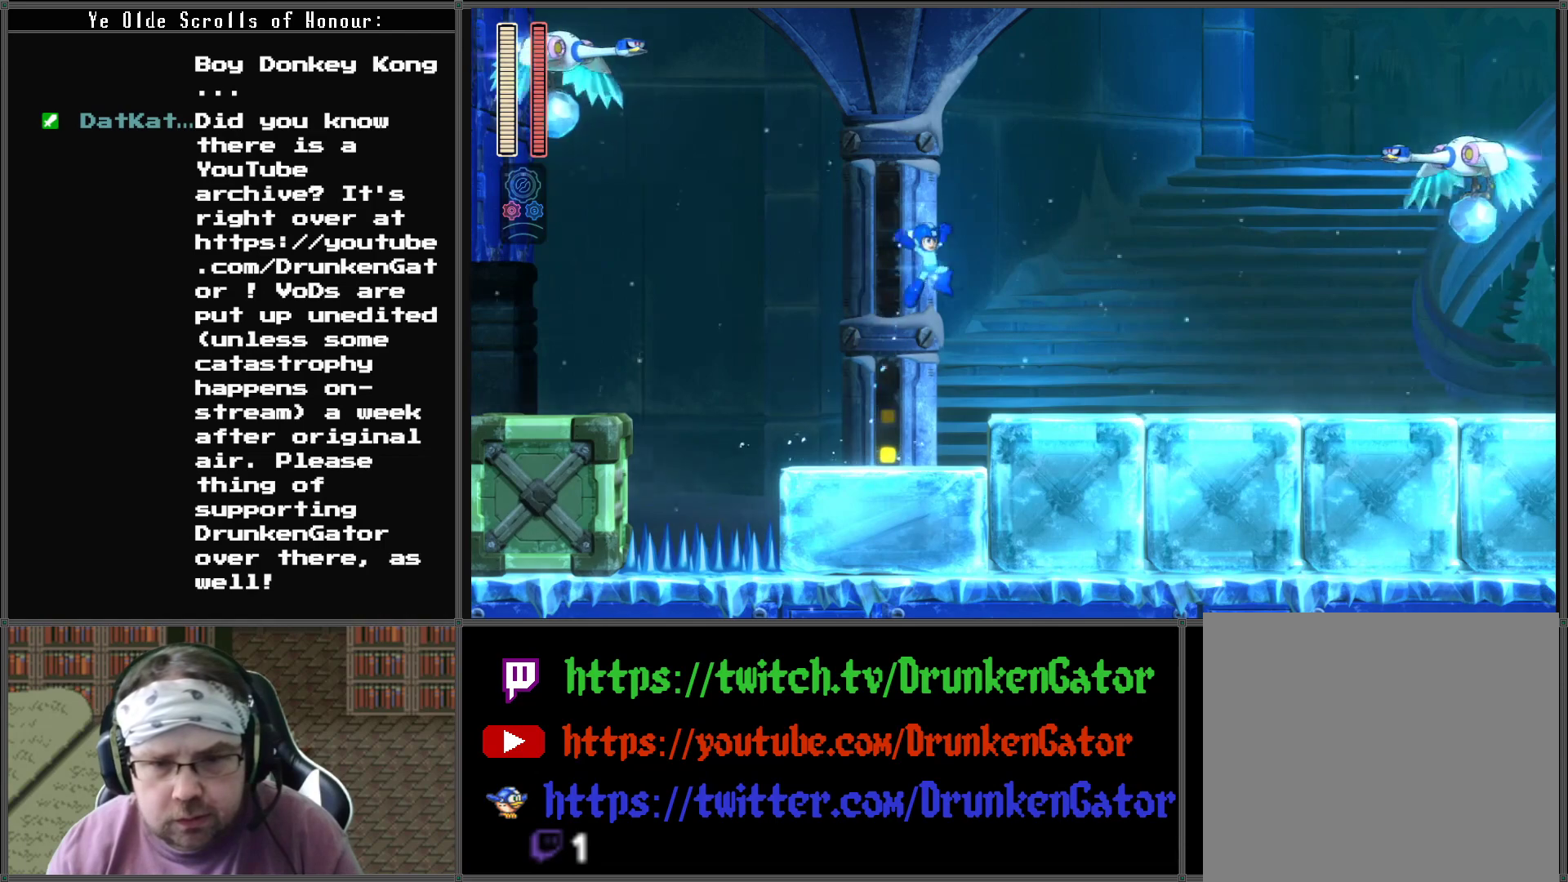
{"buttons": ["A", "DPAD_DOWN", "DPAD_RIGHT"], "left_stick": "center", "right_stick": "center", "events": [[133, "A", "up"], [267, "DPAD_DOWN", "down"], [433, "A", "down"]]}
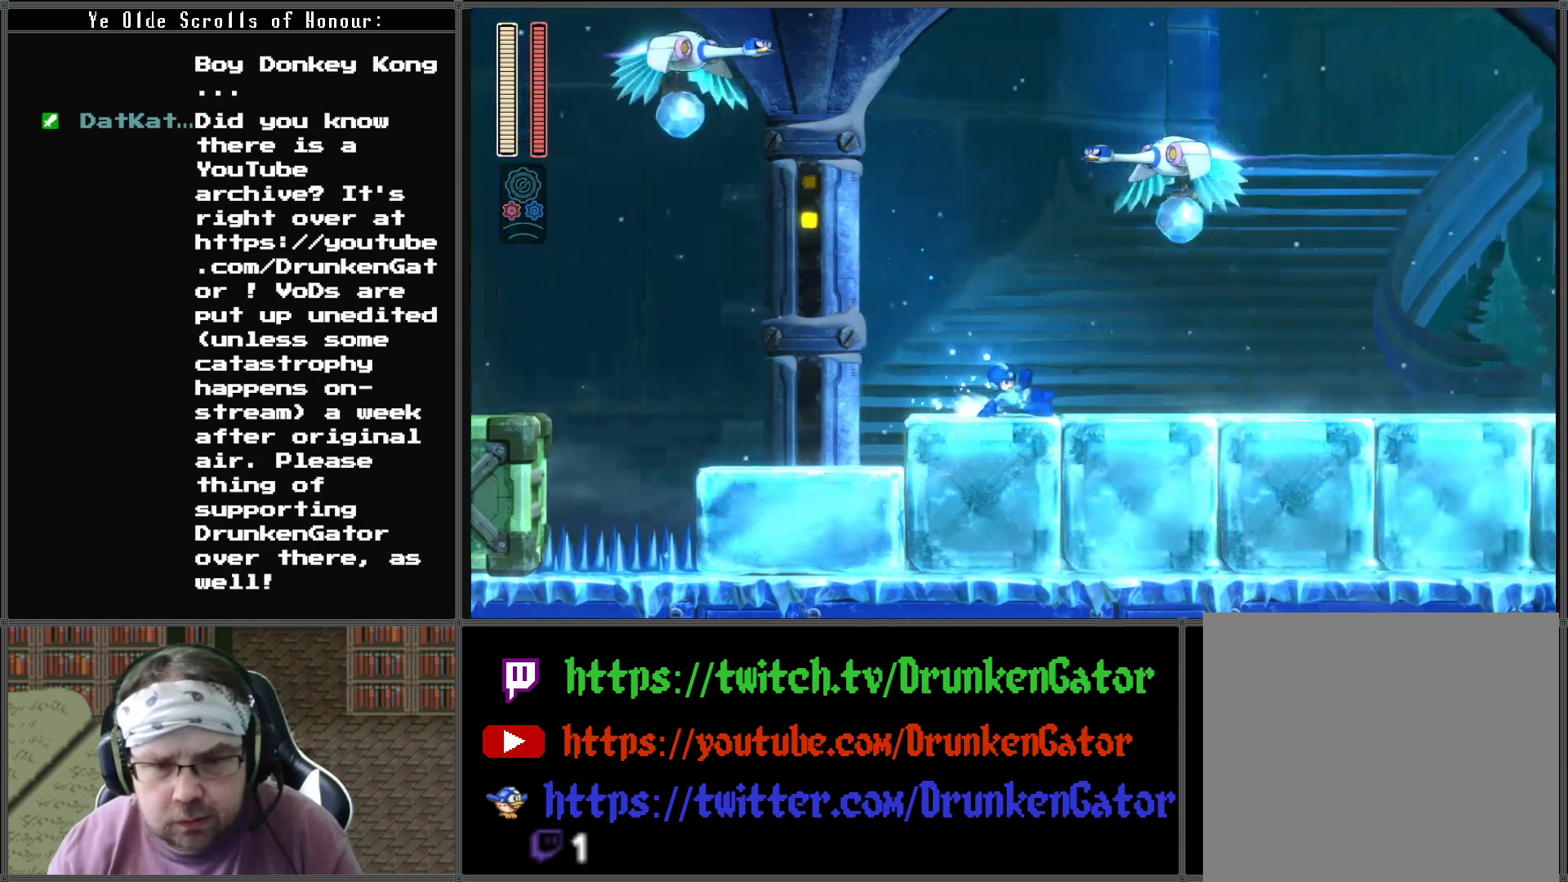
{"buttons": ["A", "DPAD_DOWN", "DPAD_RIGHT"], "left_stick": "center", "right_stick": "center", "events": [[333, "A", "up"], [400, "A", "down"]]}
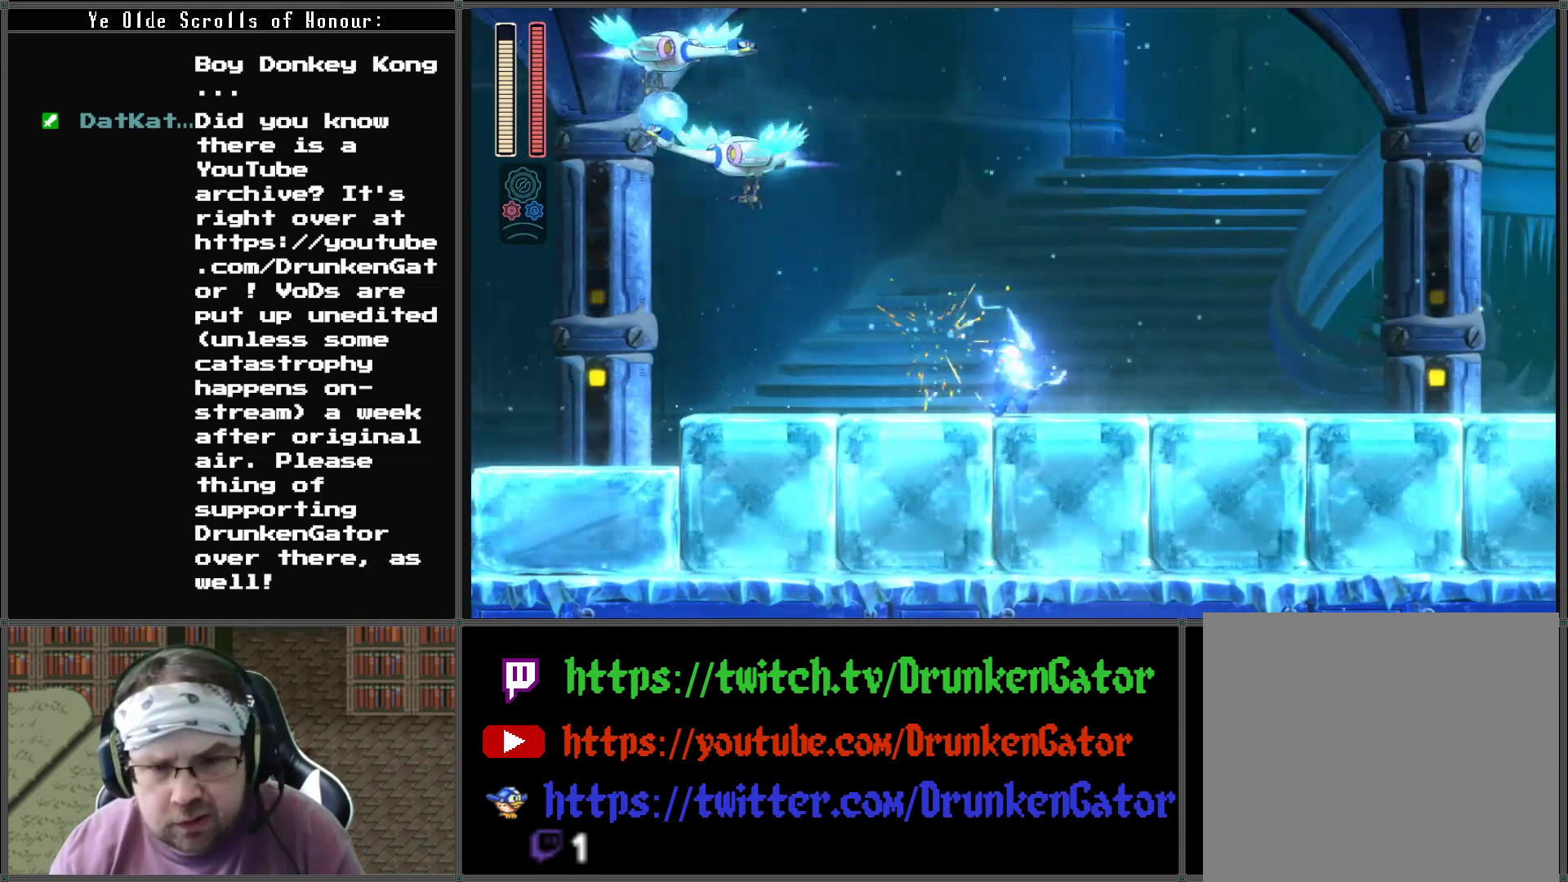
{"buttons": ["A", "DPAD_DOWN", "DPAD_RIGHT"], "left_stick": "center", "right_stick": "center", "events": [[200, "A", "up"], [467, "A", "down"]]}
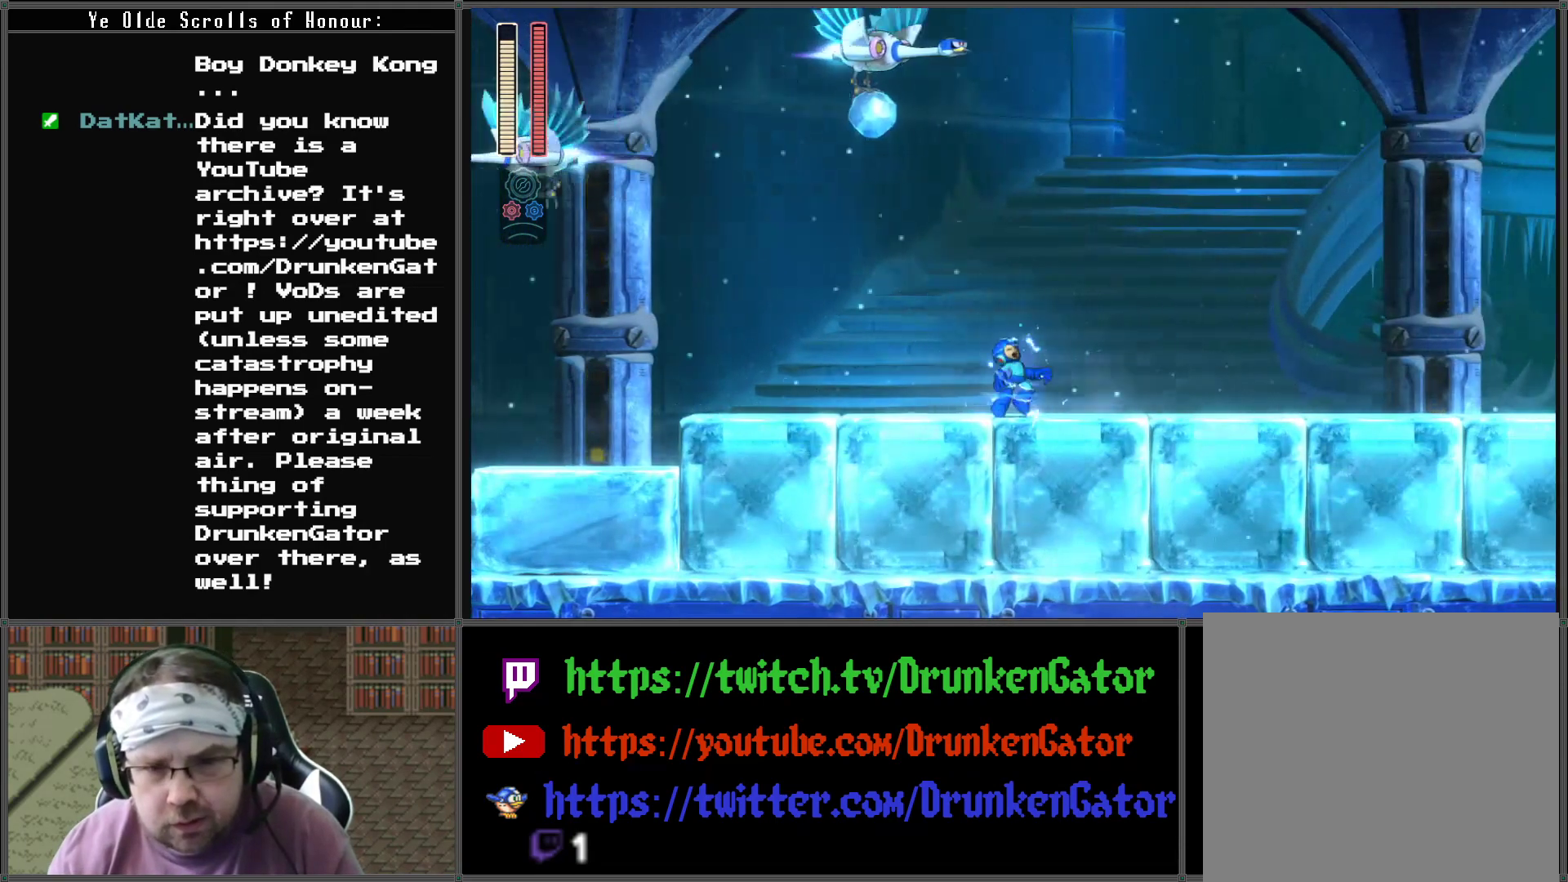
{"buttons": ["A", "DPAD_DOWN", "DPAD_RIGHT"], "left_stick": "center", "right_stick": "center", "events": [[333, "A", "up"], [400, "A", "down"]]}
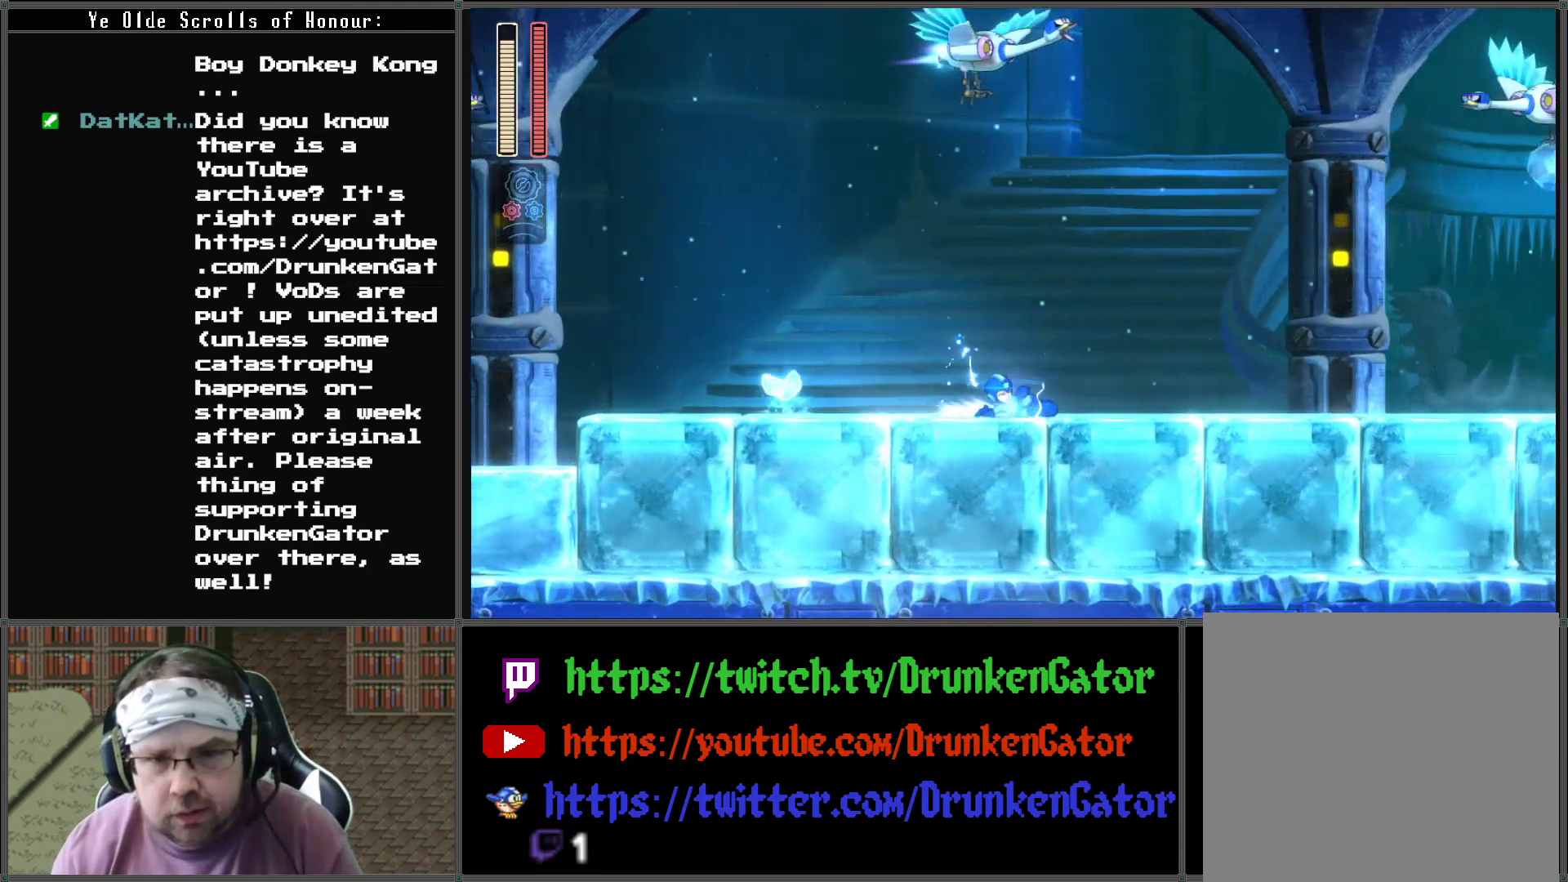
{"buttons": ["A", "DPAD_LEFT"], "left_stick": "center", "right_stick": "center", "events": [[267, "A", "up"], [333, "DPAD_RIGHT", "up"], [367, "DPAD_DOWN", "up"], [367, "DPAD_LEFT", "down"], [467, "A", "down"]]}
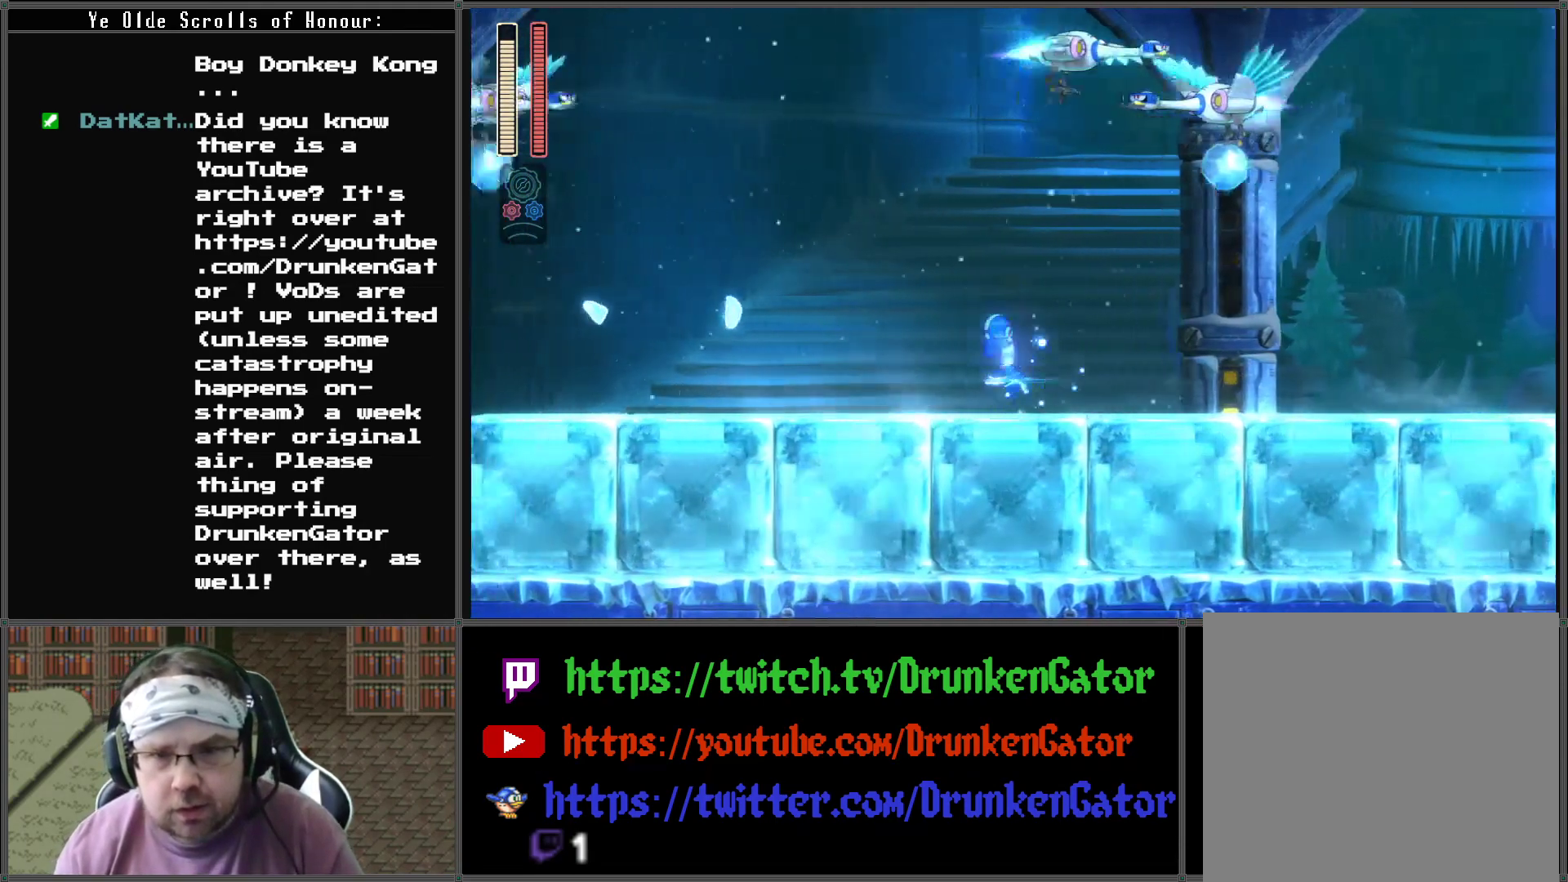
{"buttons": ["DPAD_RIGHT"], "left_stick": "center", "right_stick": "center", "events": [[133, "DPAD_LEFT", "up"], [133, "DPAD_RIGHT", "down"], [167, "A", "up"], [200, "X", "down"], [233, "DPAD_RIGHT", "up"], [400, "X", "up"], [500, "DPAD_RIGHT", "down"]]}
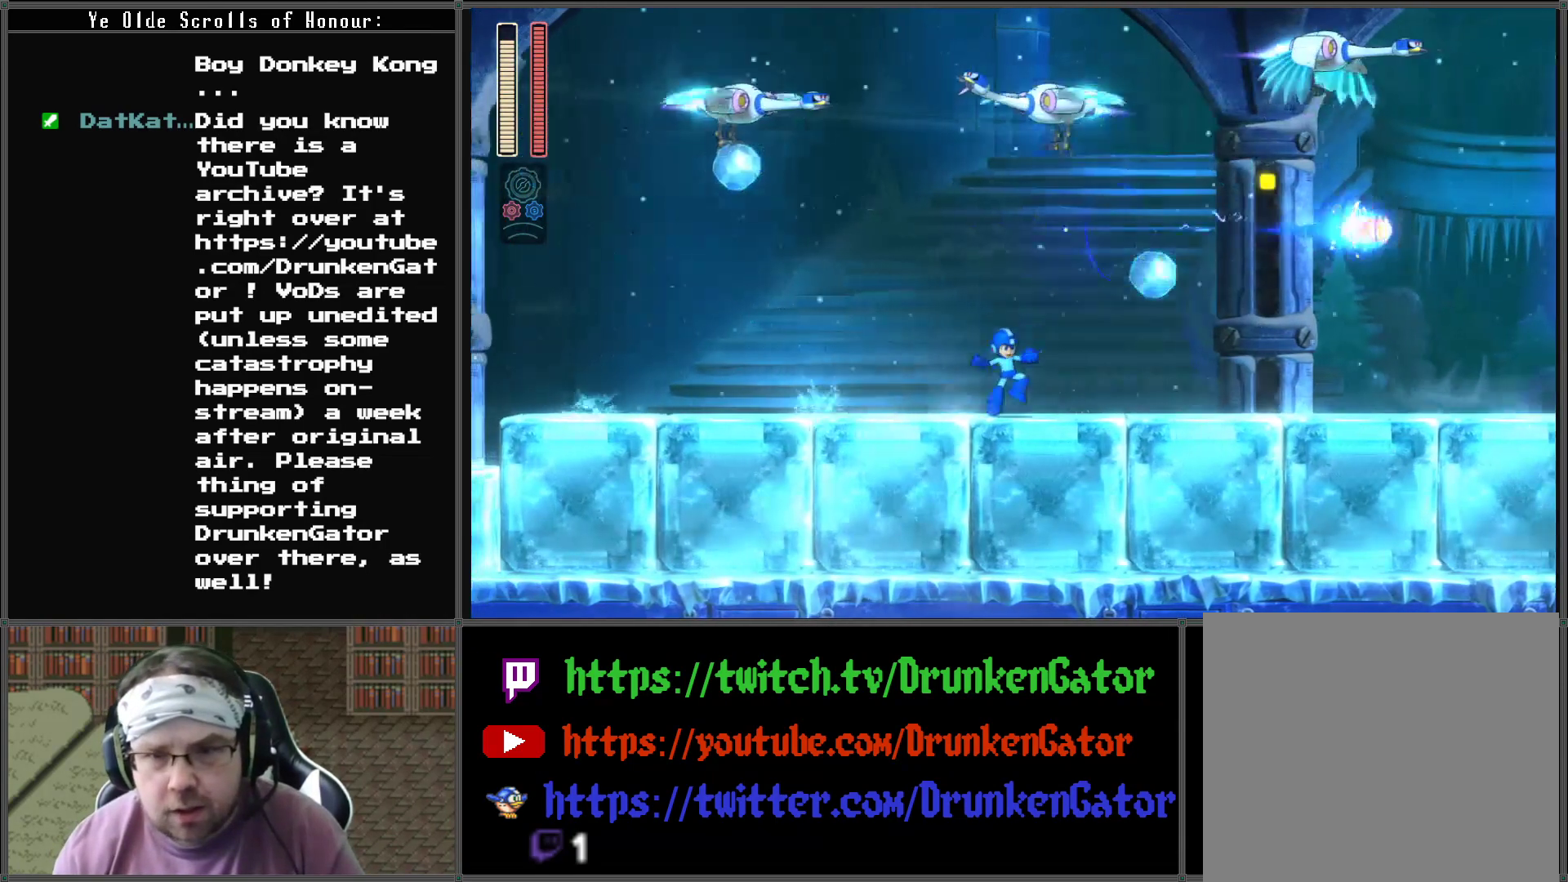
{"buttons": ["A", "DPAD_DOWN", "DPAD_RIGHT"], "left_stick": "center", "right_stick": "center", "events": [[100, "DPAD_DOWN", "down"], [167, "A", "down"]]}
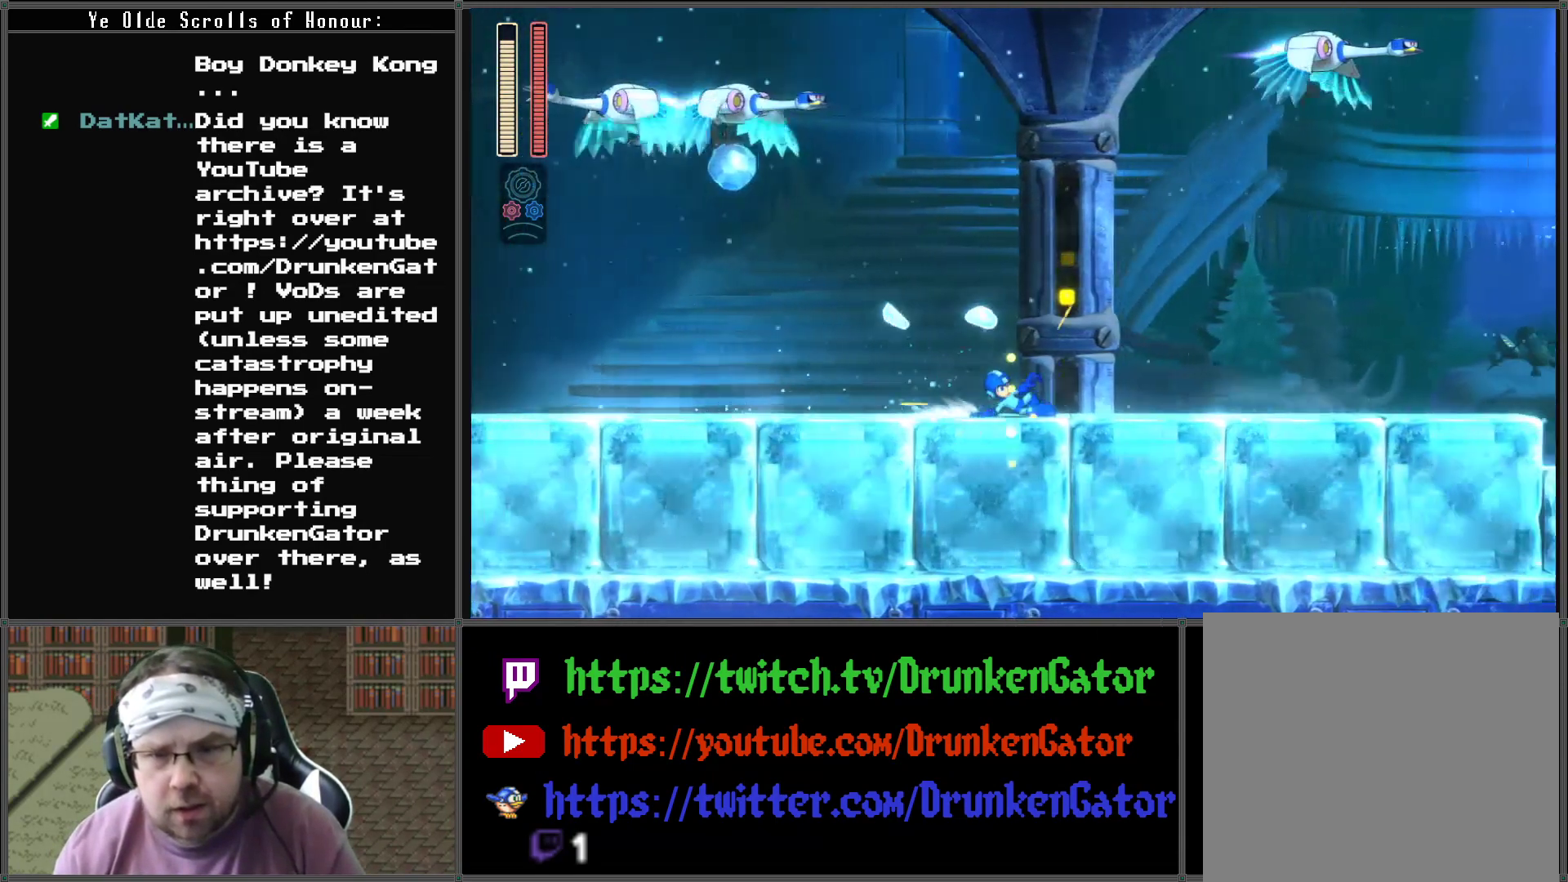
{"buttons": ["A", "DPAD_DOWN", "DPAD_RIGHT"], "left_stick": "center", "right_stick": "center", "events": [[33, "A", "up"], [133, "A", "down"]]}
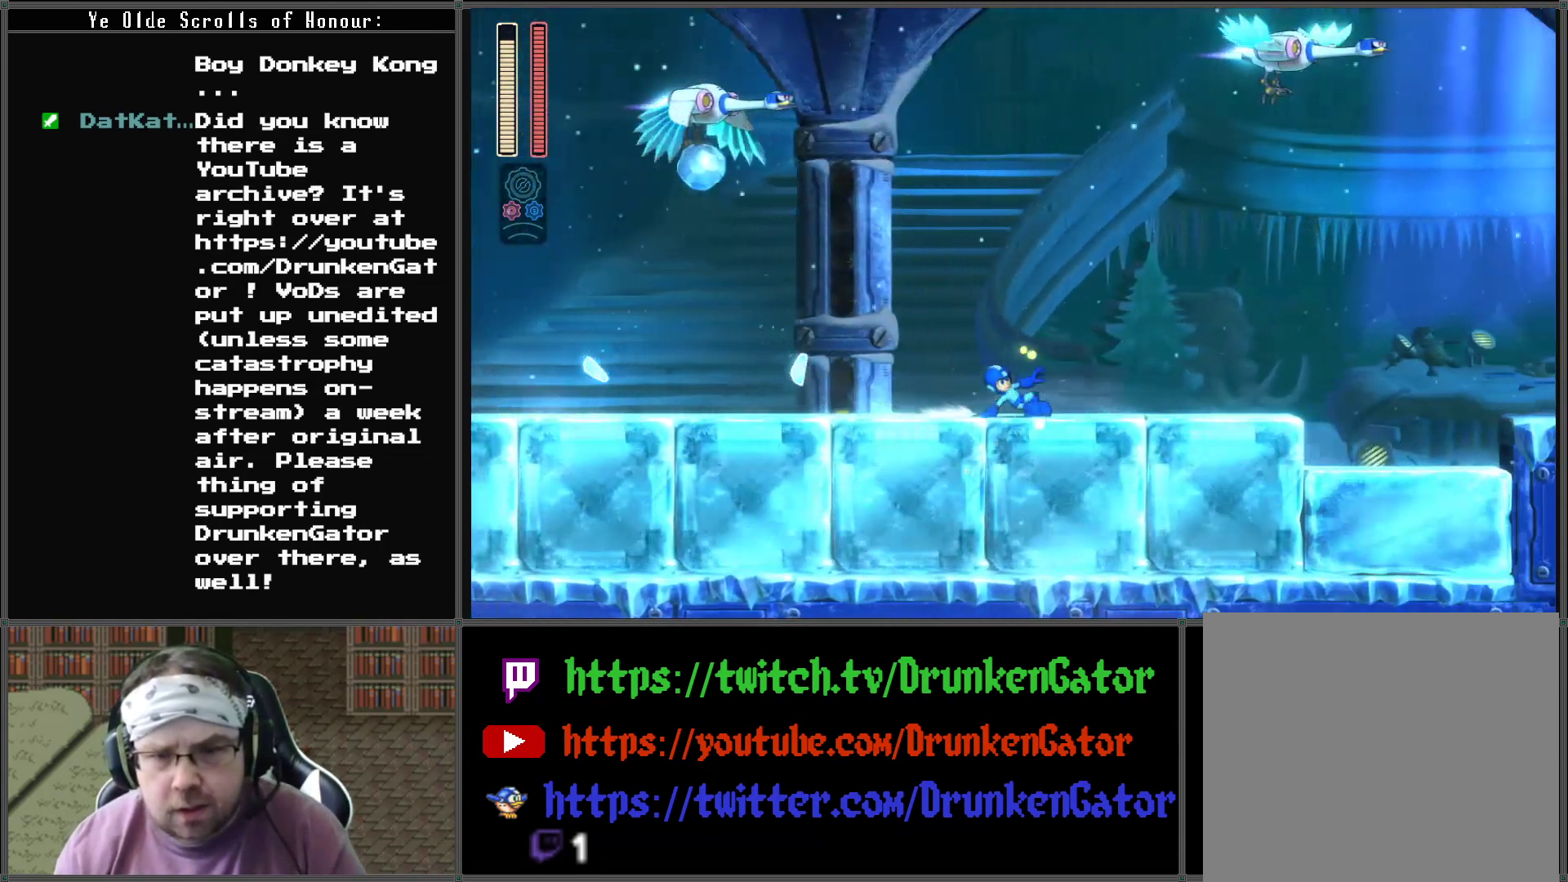
{"buttons": ["DPAD_DOWN", "DPAD_RIGHT"], "left_stick": "center", "right_stick": "center", "events": [[100, "A", "up"], [167, "A", "down"], [400, "A", "up"]]}